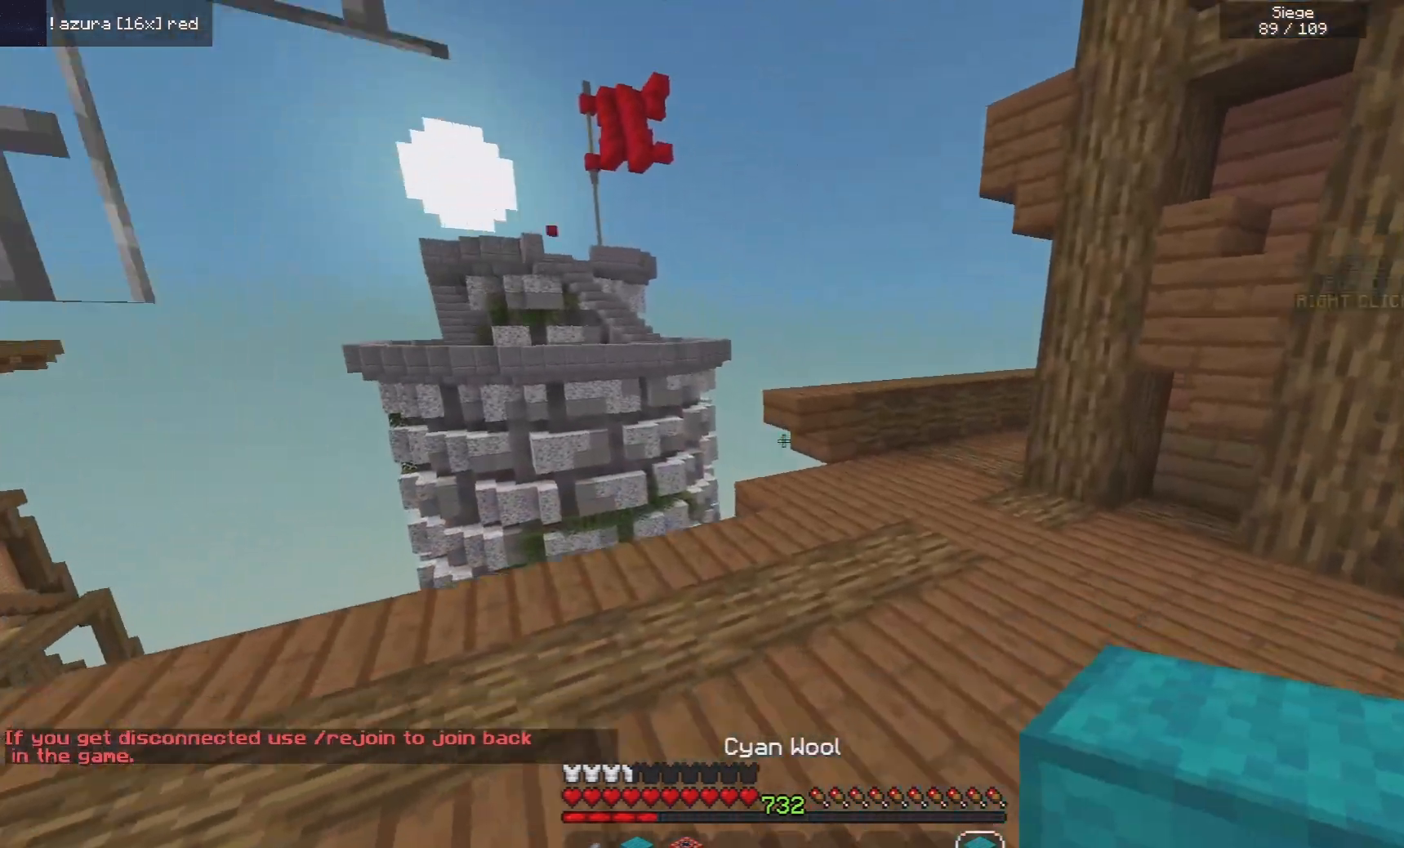
Gameplay with keyboard and mouse; each line is a JSON object with the keys and mouse buttons held at the frame after it. "events" lists presses ("down") and releases ("up") of "a", "d", "s", "space", "w", "mouse_left" and "mouse_right" between this image and that frame as [ms after this image, input, new state], when the widget could be followed in between. "mouse_left", "mouse_right" = the "left", "right" buttons of the "mouse" list. No other keys are recorded. Fast repeated clicks can show as one long hold. Mouse movement is not recorded.
{"keys": ["w"], "mouse": [], "events": [[280, "d", "up"]]}
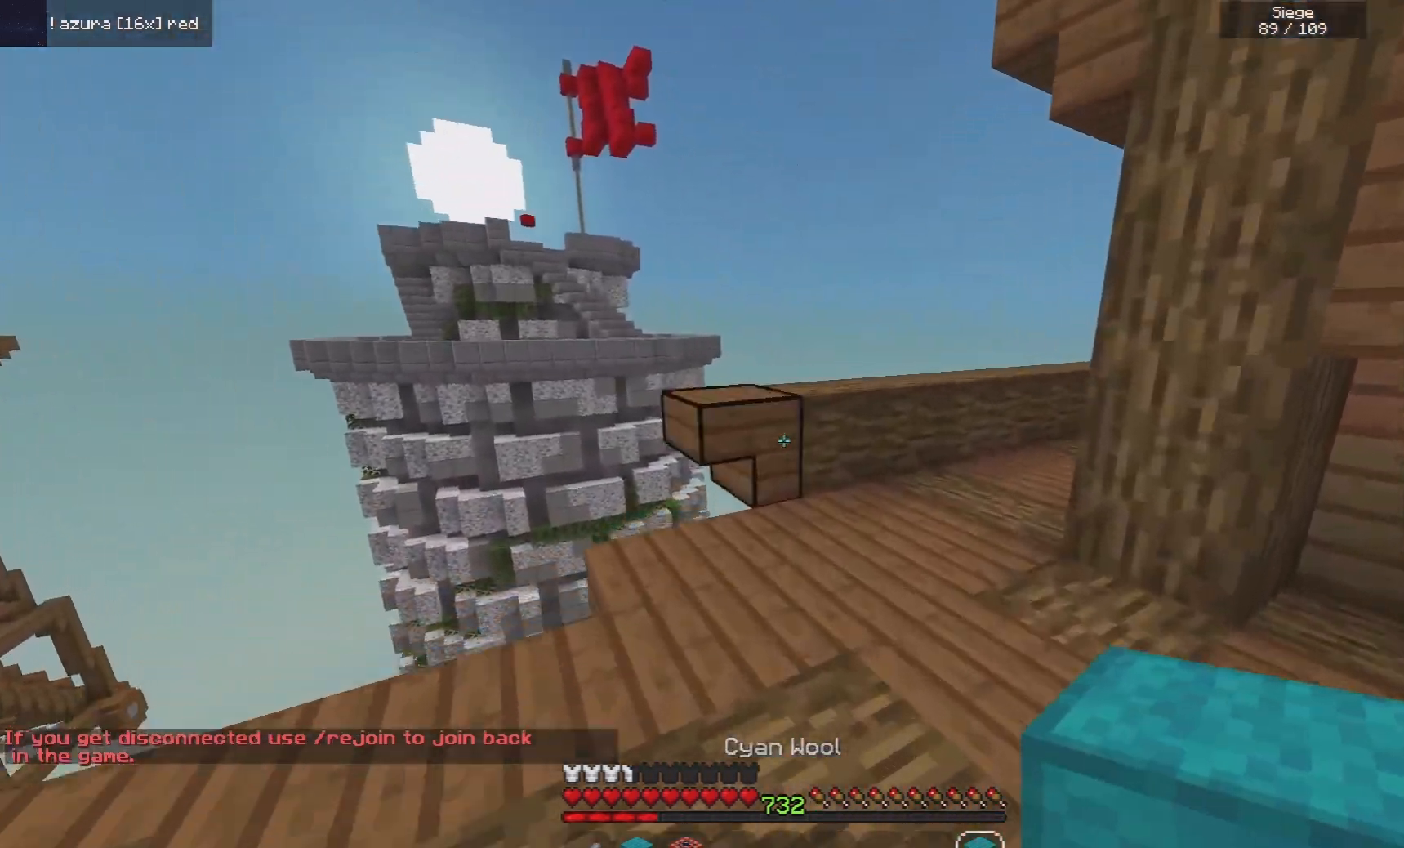
{"keys": ["a"], "mouse": [], "events": [[60, "mouse_right", "down"], [200, "space", "down"], [240, "mouse_right", "up"], [380, "a", "down"], [400, "space", "up"], [460, "w", "up"]]}
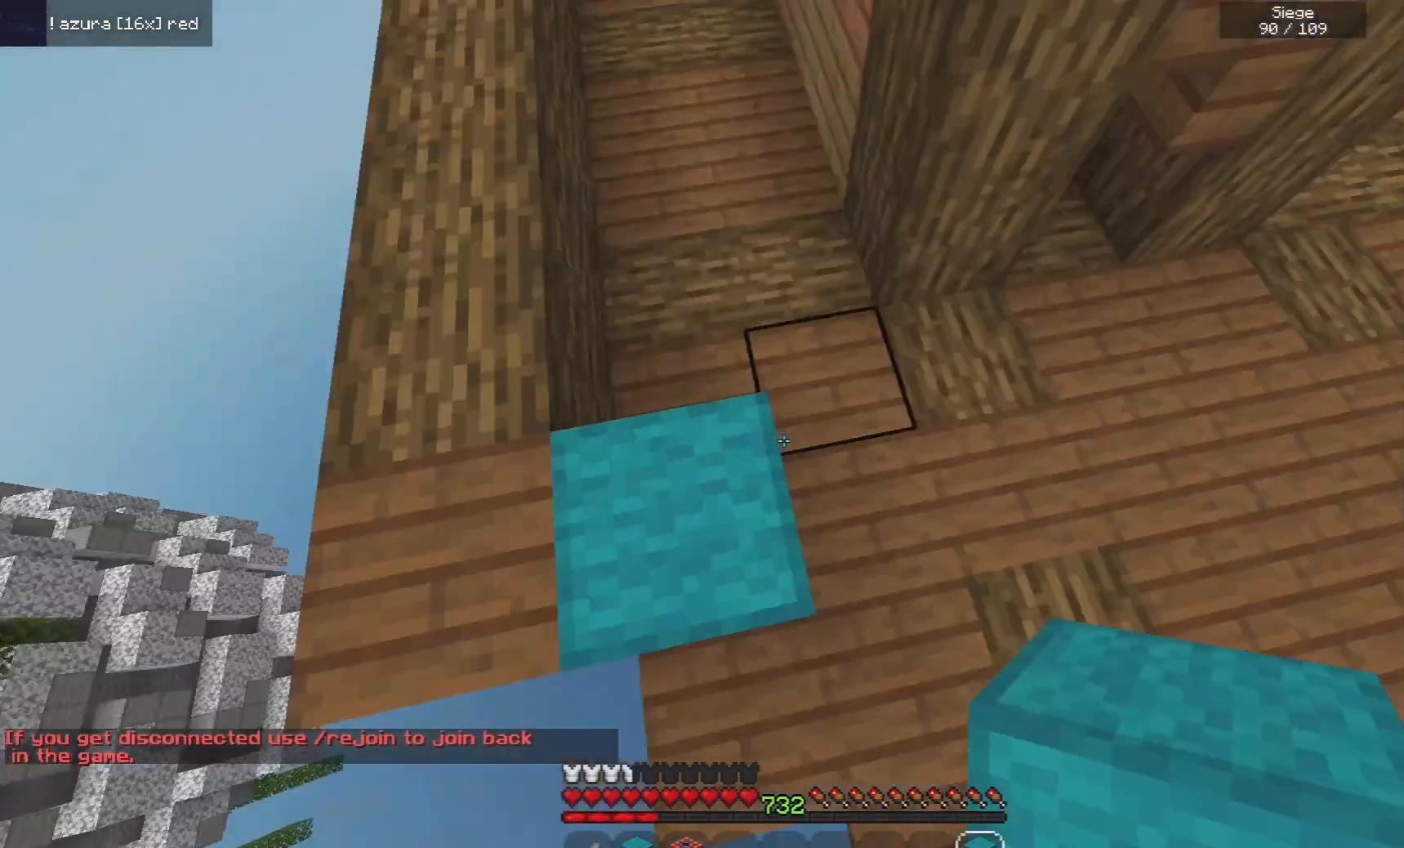
{"keys": ["s"], "mouse": ["right"], "events": [[100, "s", "down"], [480, "a", "up"], [480, "mouse_right", "down"]]}
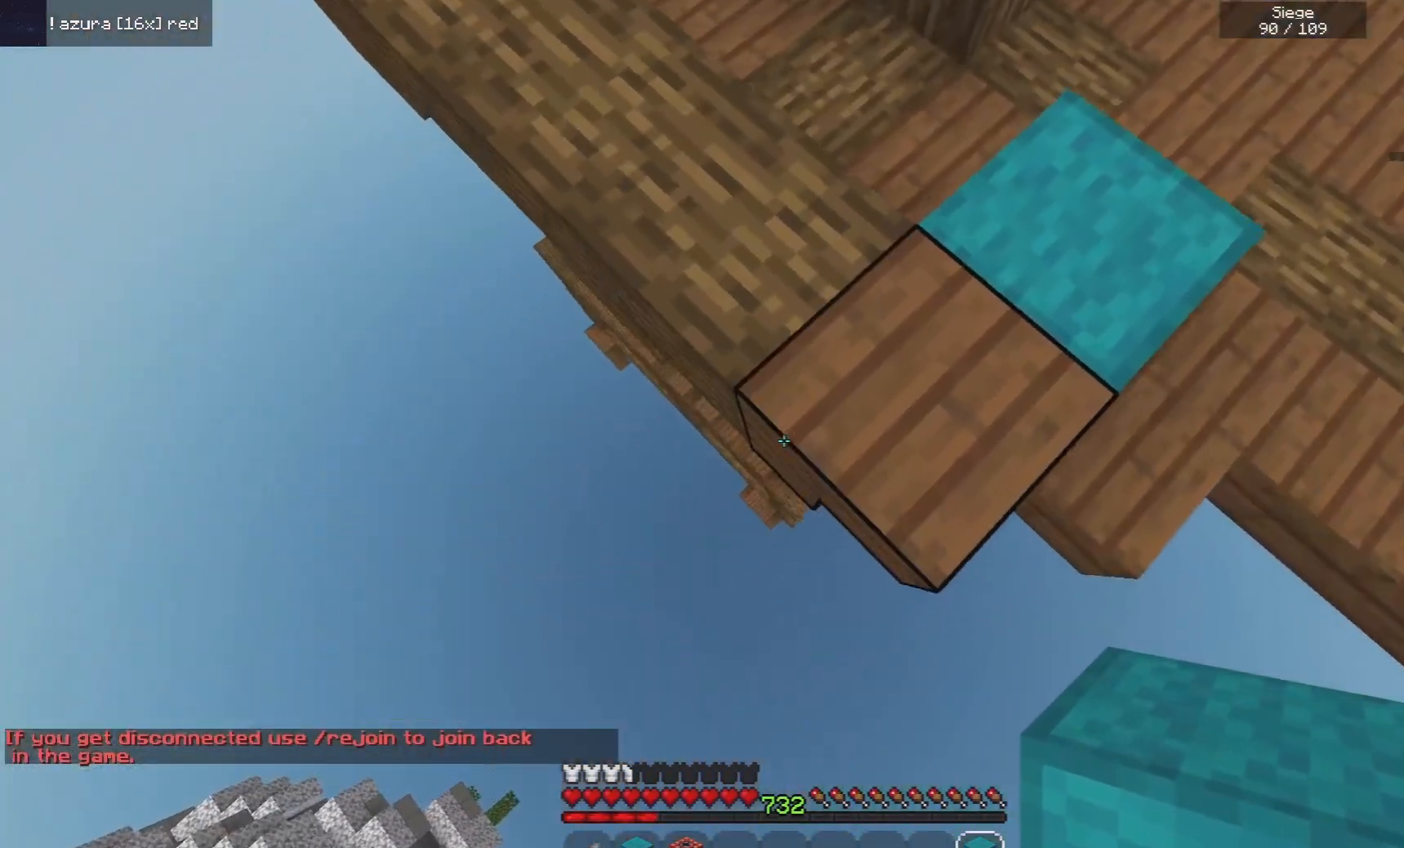
{"keys": ["a", "s"], "mouse": ["right"], "events": [[100, "a", "down"], [120, "space", "down"], [300, "space", "up"]]}
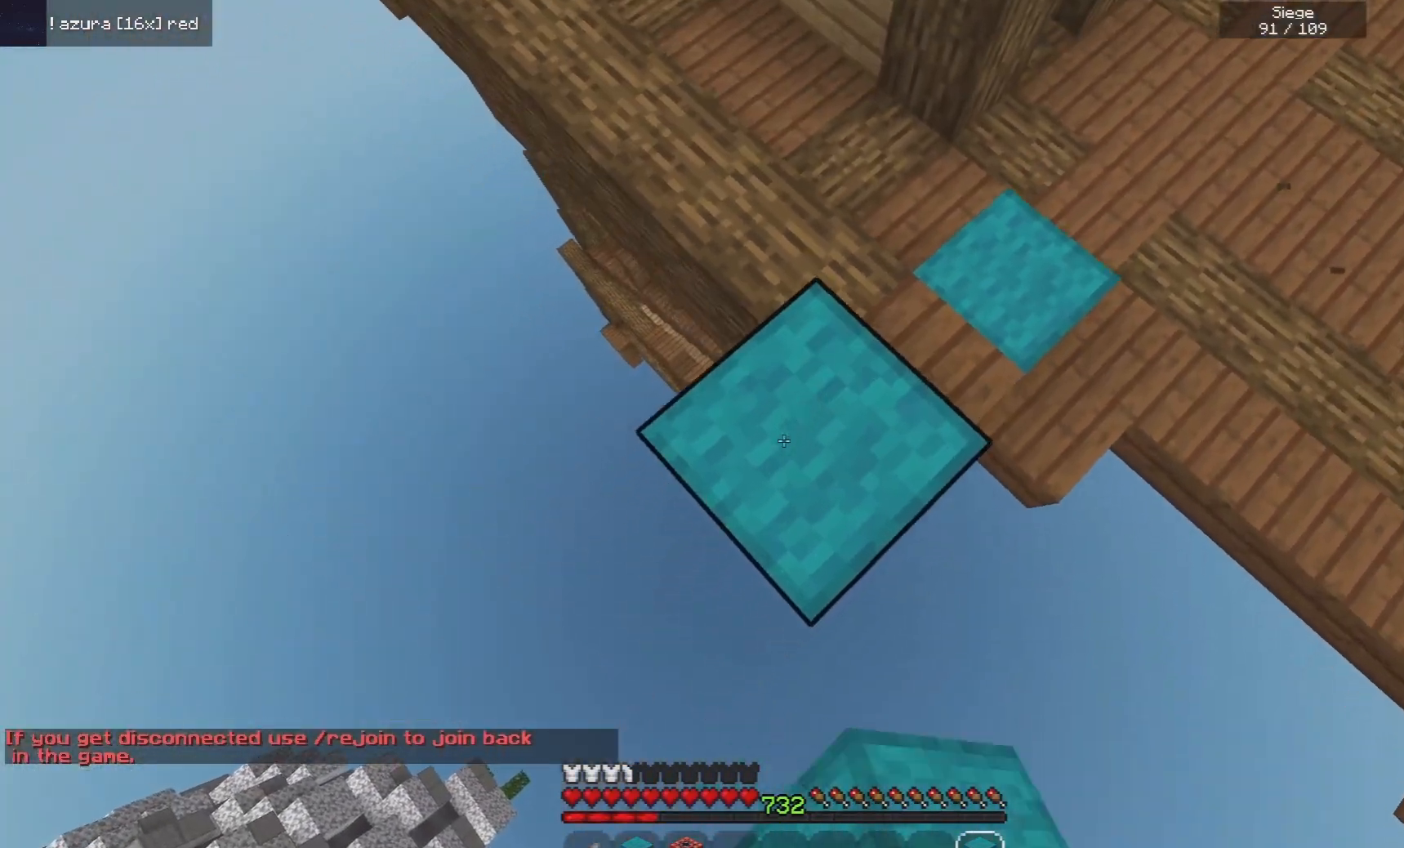
{"keys": ["a", "s"], "mouse": [], "events": [[20, "mouse_right", "up"], [220, "mouse_right", "down"], [380, "mouse_right", "up"]]}
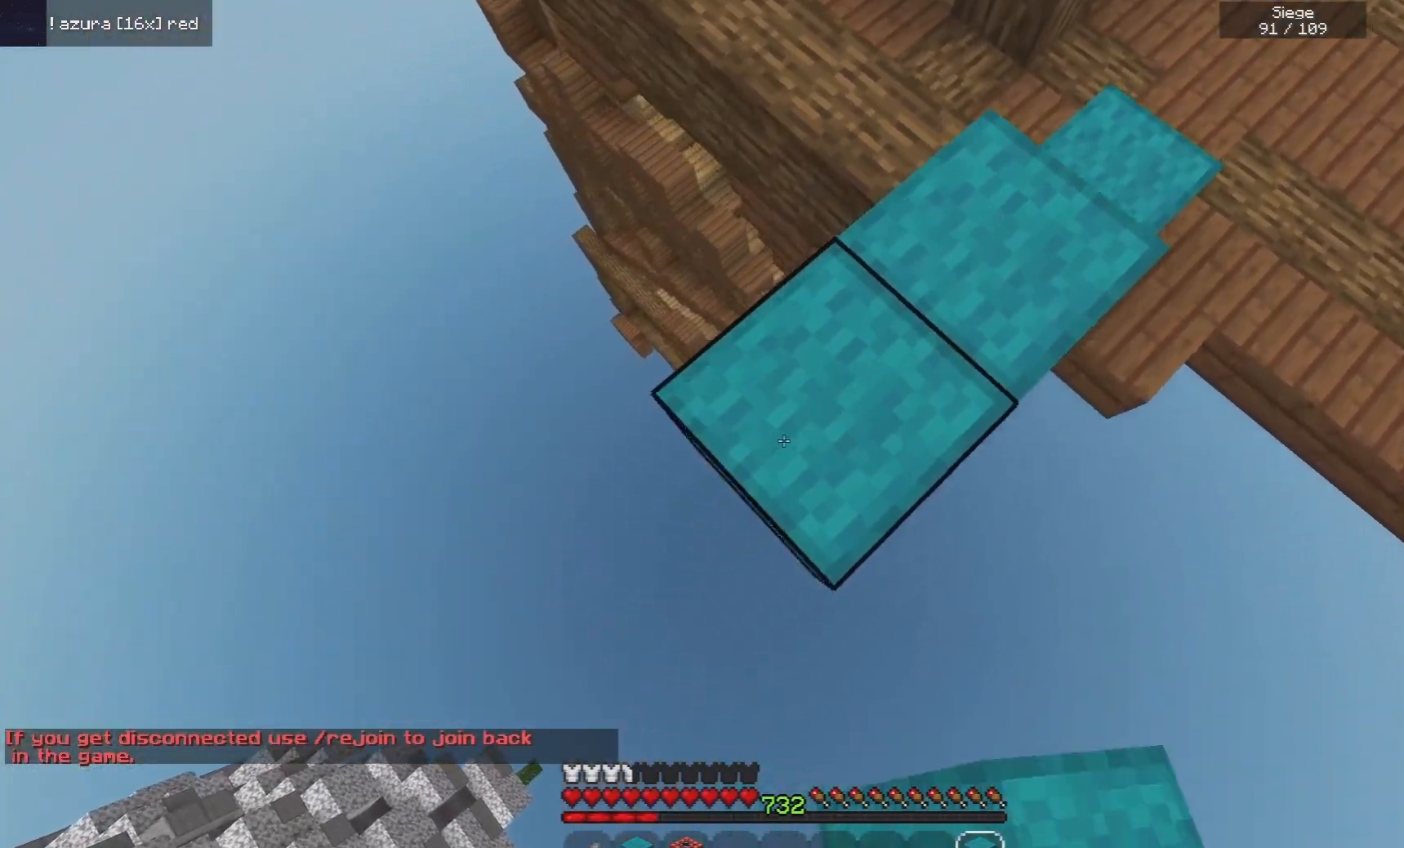
{"keys": ["a", "s"], "mouse": [], "events": [[140, "mouse_right", "down"], [280, "mouse_right", "up"]]}
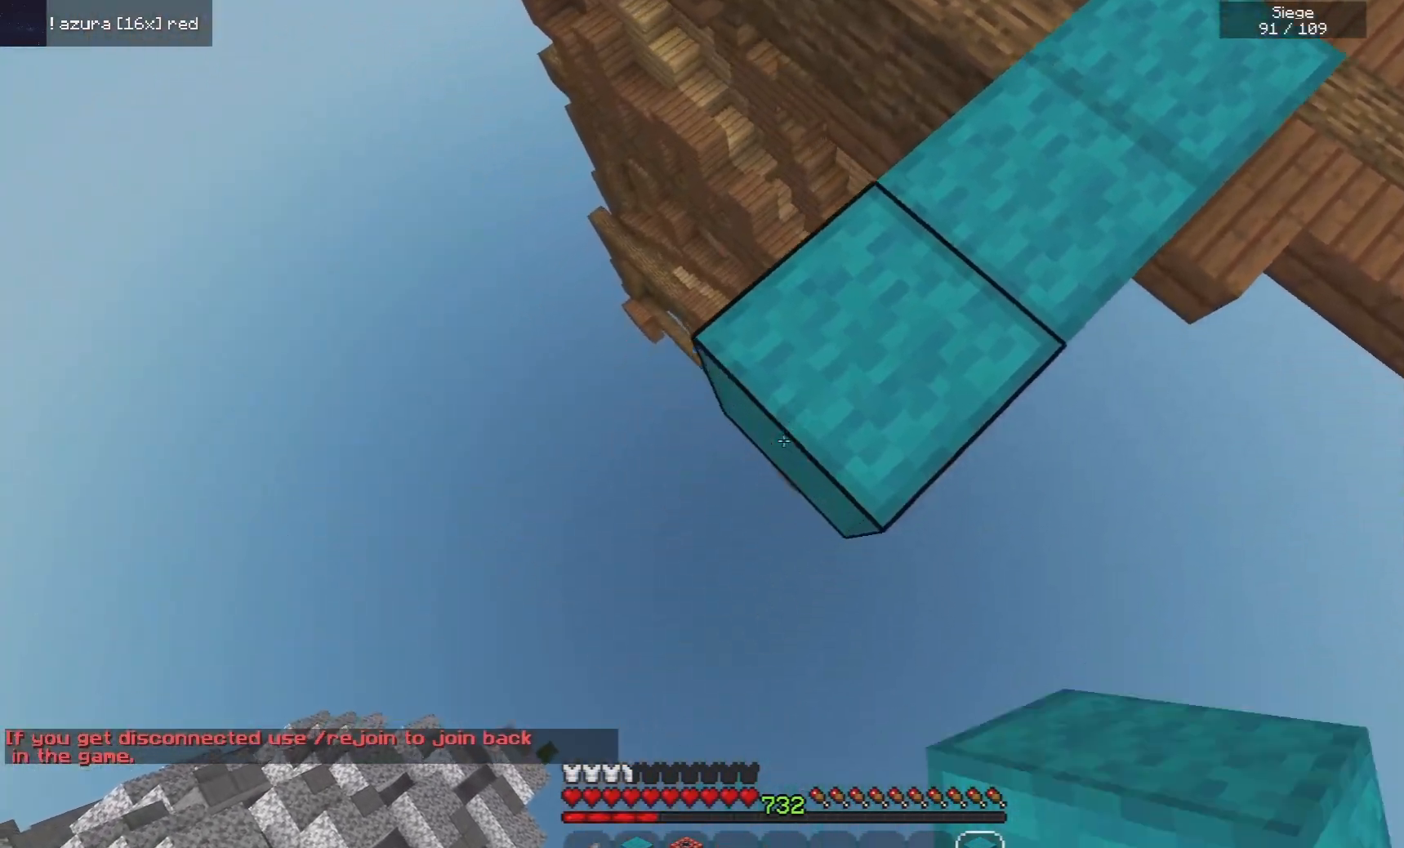
{"keys": ["a", "s"], "mouse": ["right"], "events": [[60, "mouse_right", "down"], [200, "mouse_right", "up"], [460, "mouse_right", "down"]]}
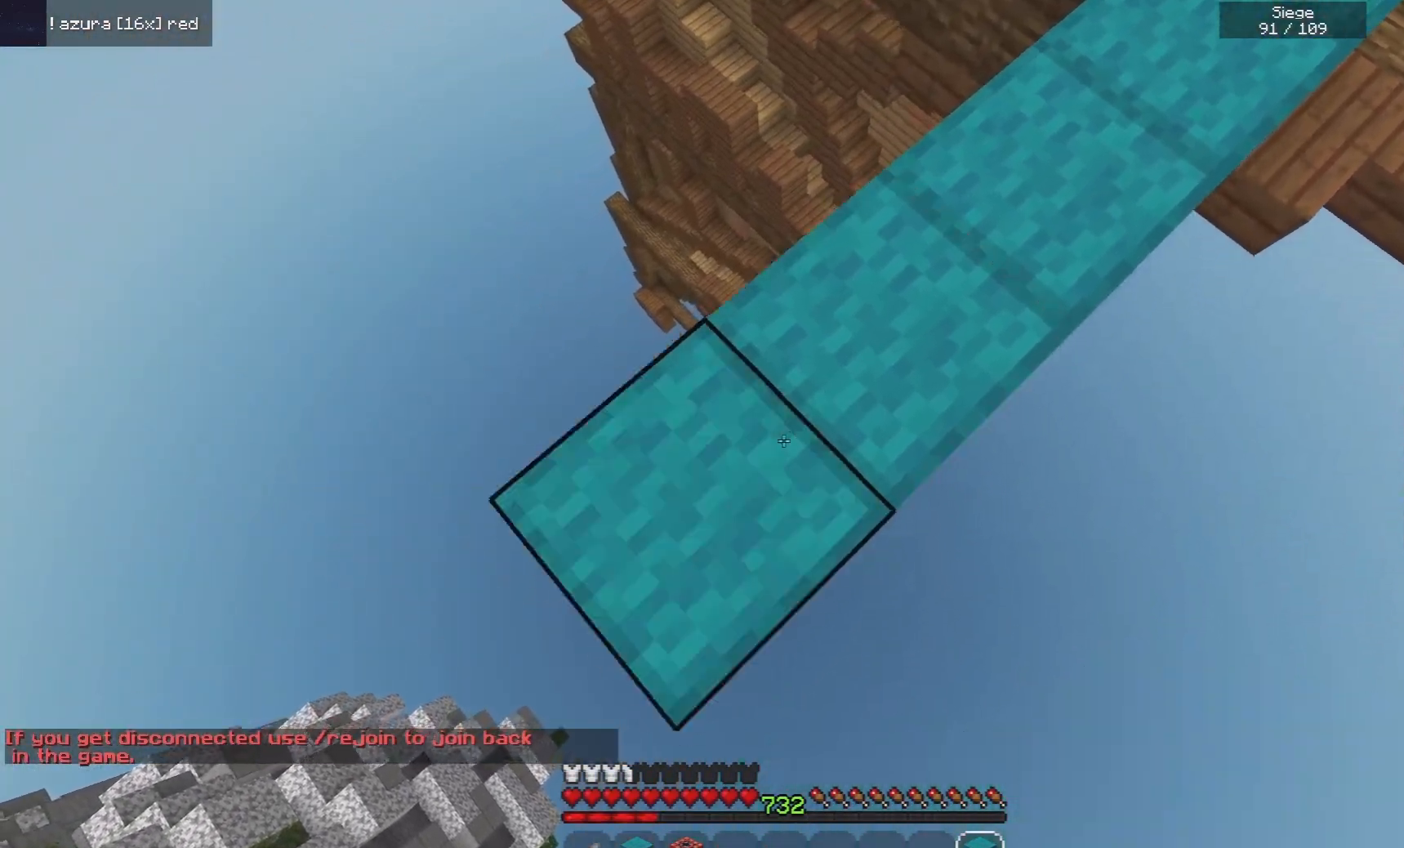
{"keys": ["a", "s"], "mouse": [], "events": [[100, "mouse_right", "up"], [380, "mouse_right", "down"], [500, "mouse_right", "up"]]}
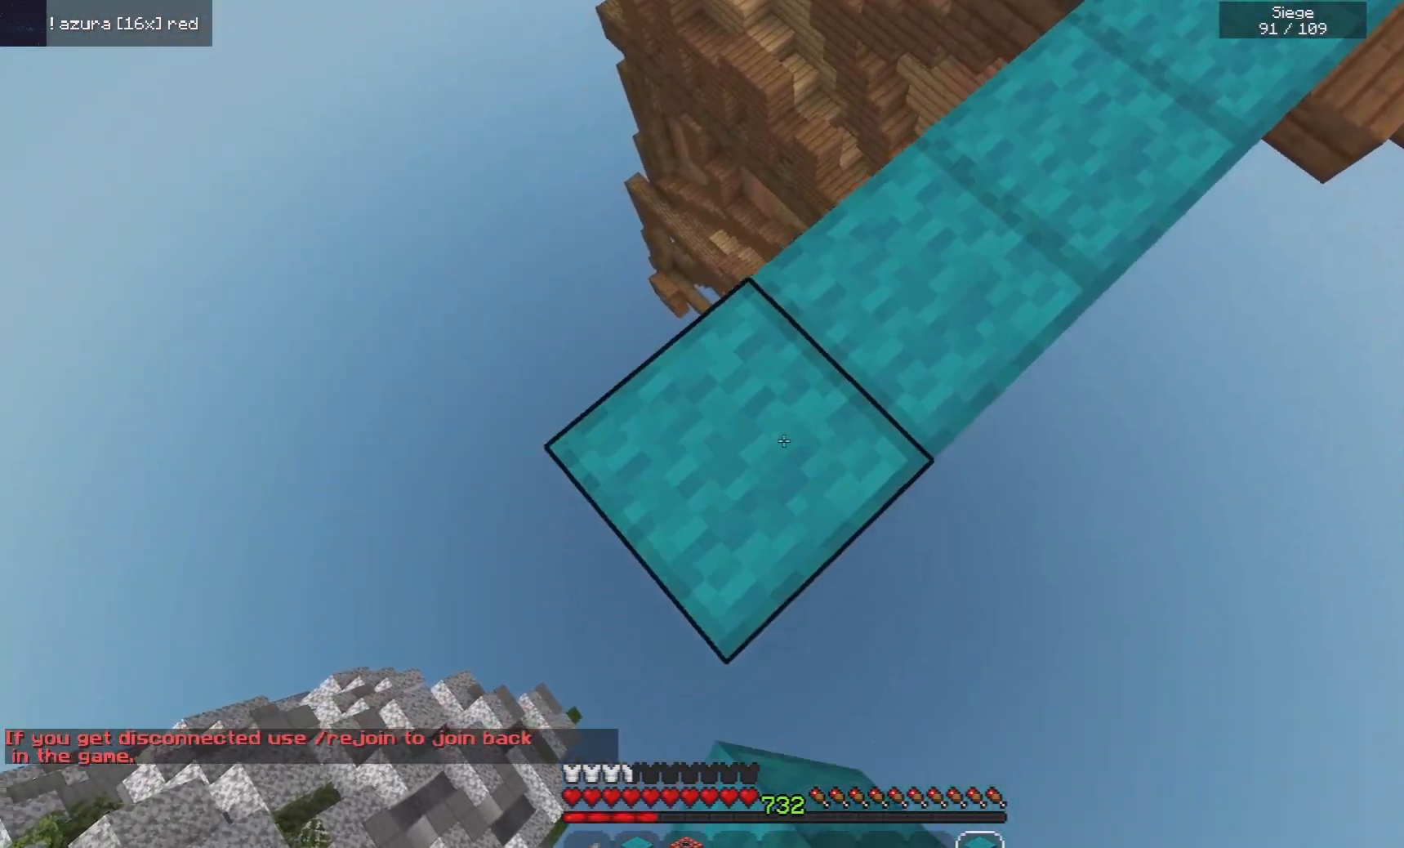
{"keys": ["a", "s"], "mouse": [], "events": [[260, "mouse_right", "down"], [400, "mouse_right", "up"]]}
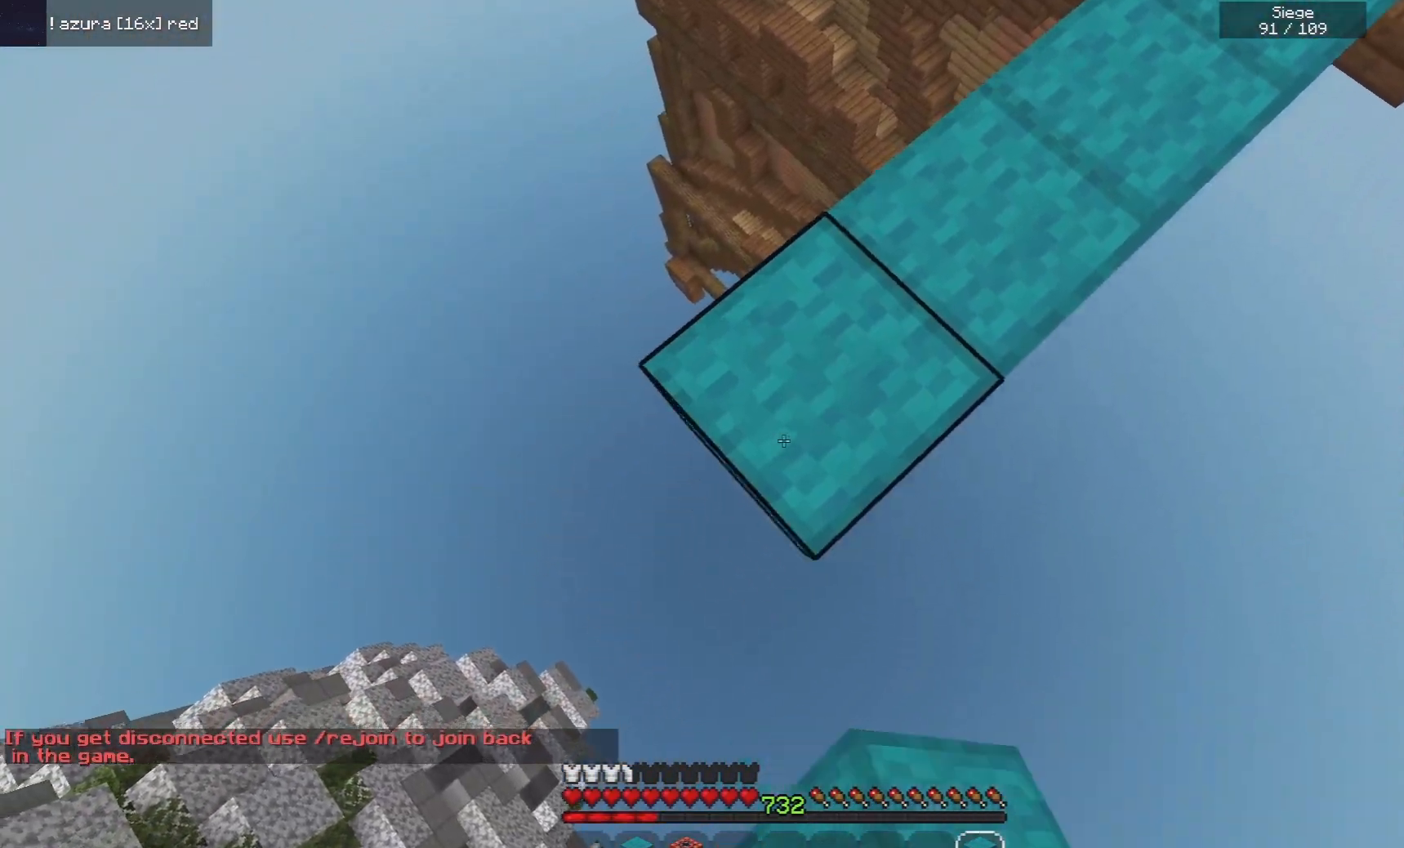
{"keys": ["a", "s"], "mouse": [], "events": [[120, "mouse_right", "down"], [280, "mouse_right", "up"]]}
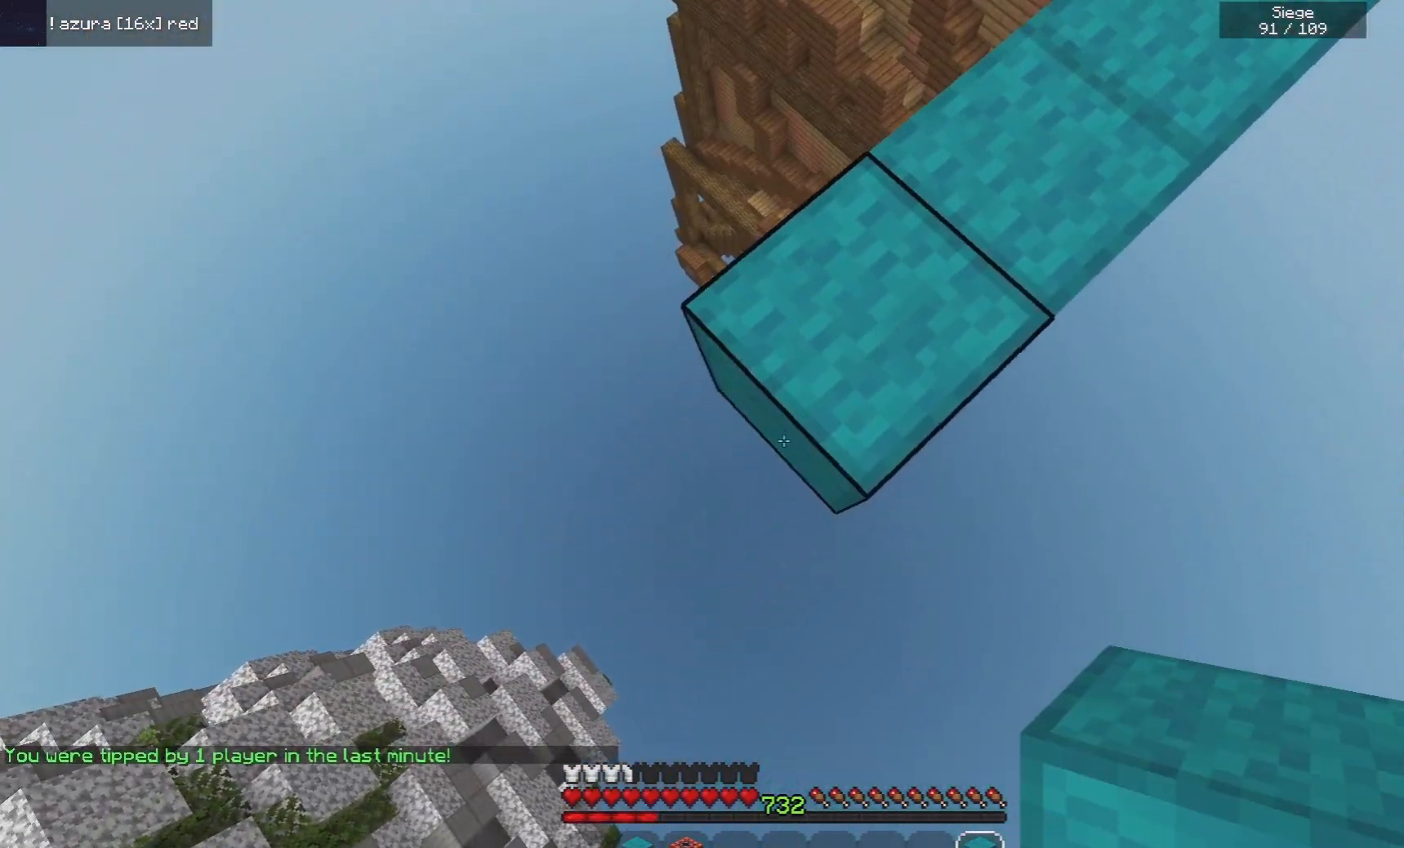
{"keys": ["a", "s"], "mouse": ["right"], "events": [[40, "mouse_right", "down"], [160, "mouse_right", "up"], [420, "mouse_right", "down"]]}
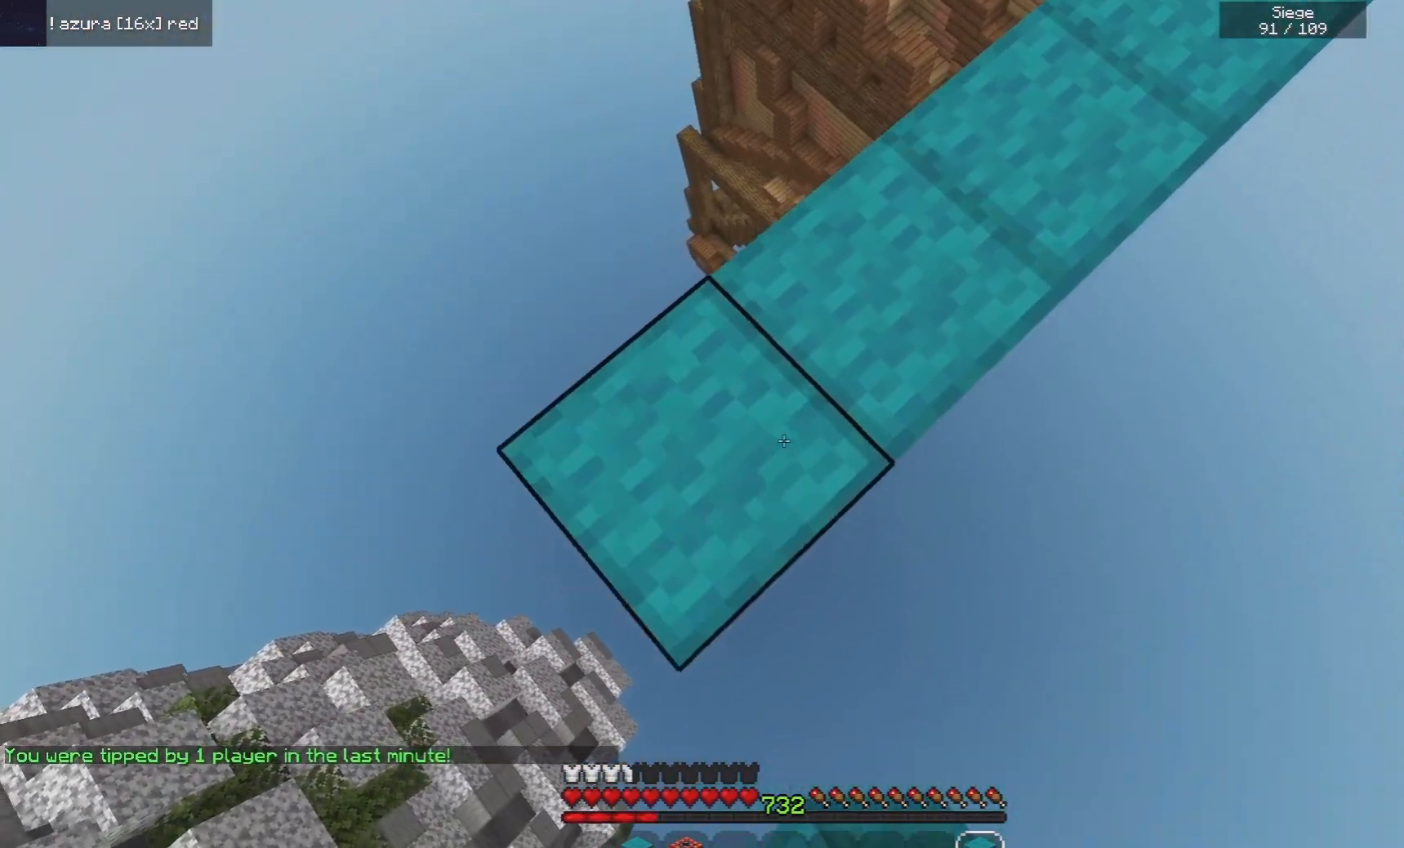
{"keys": ["a", "s"], "mouse": [], "events": [[80, "mouse_right", "up"], [300, "mouse_right", "down"], [440, "mouse_right", "up"]]}
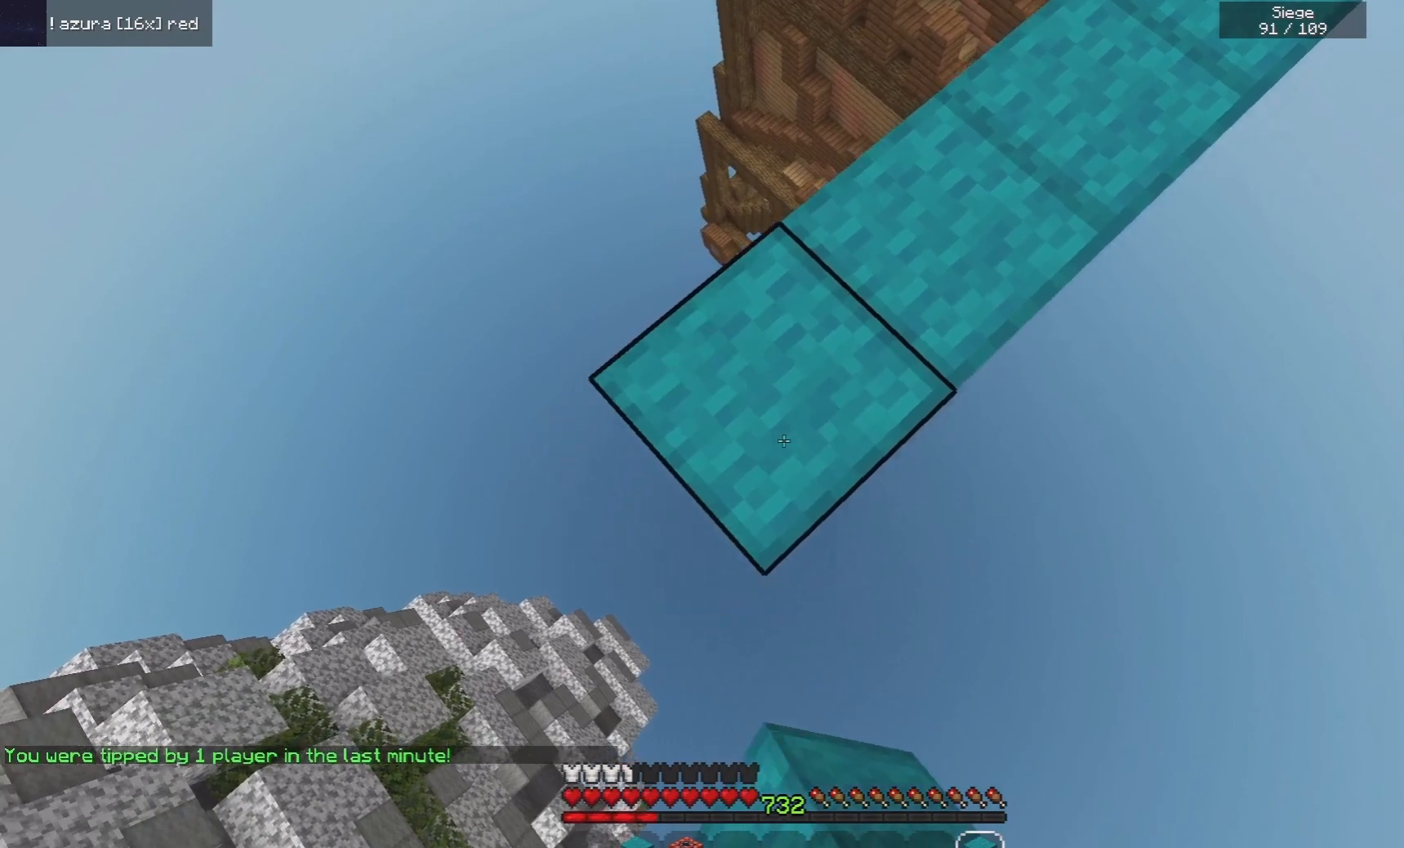
{"keys": ["a", "s"], "mouse": [], "events": [[220, "mouse_right", "down"], [360, "mouse_right", "up"]]}
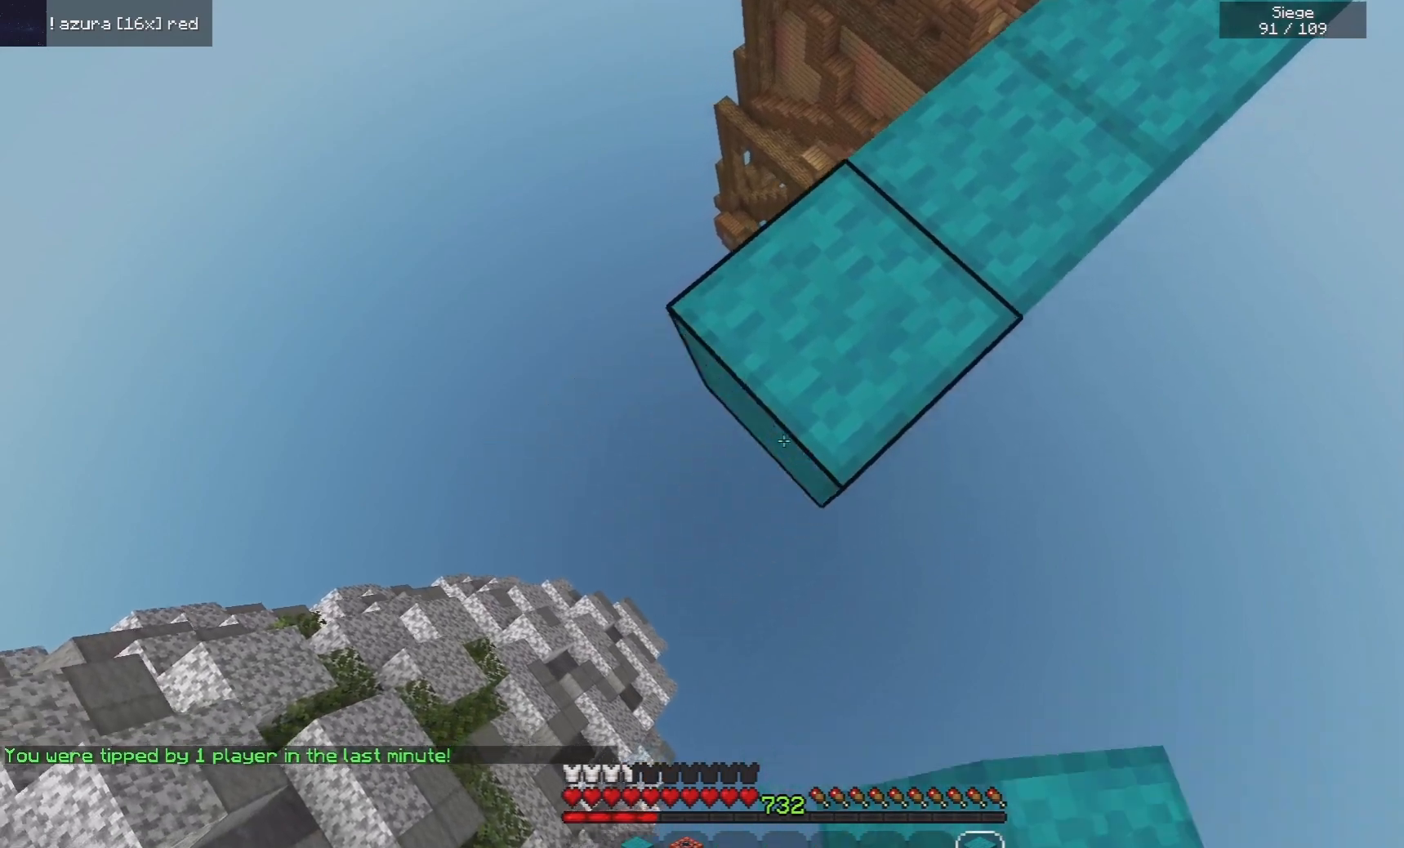
{"keys": [], "mouse": [], "events": [[100, "mouse_right", "down"], [220, "mouse_right", "up"], [440, "a", "up"], [460, "s", "up"]]}
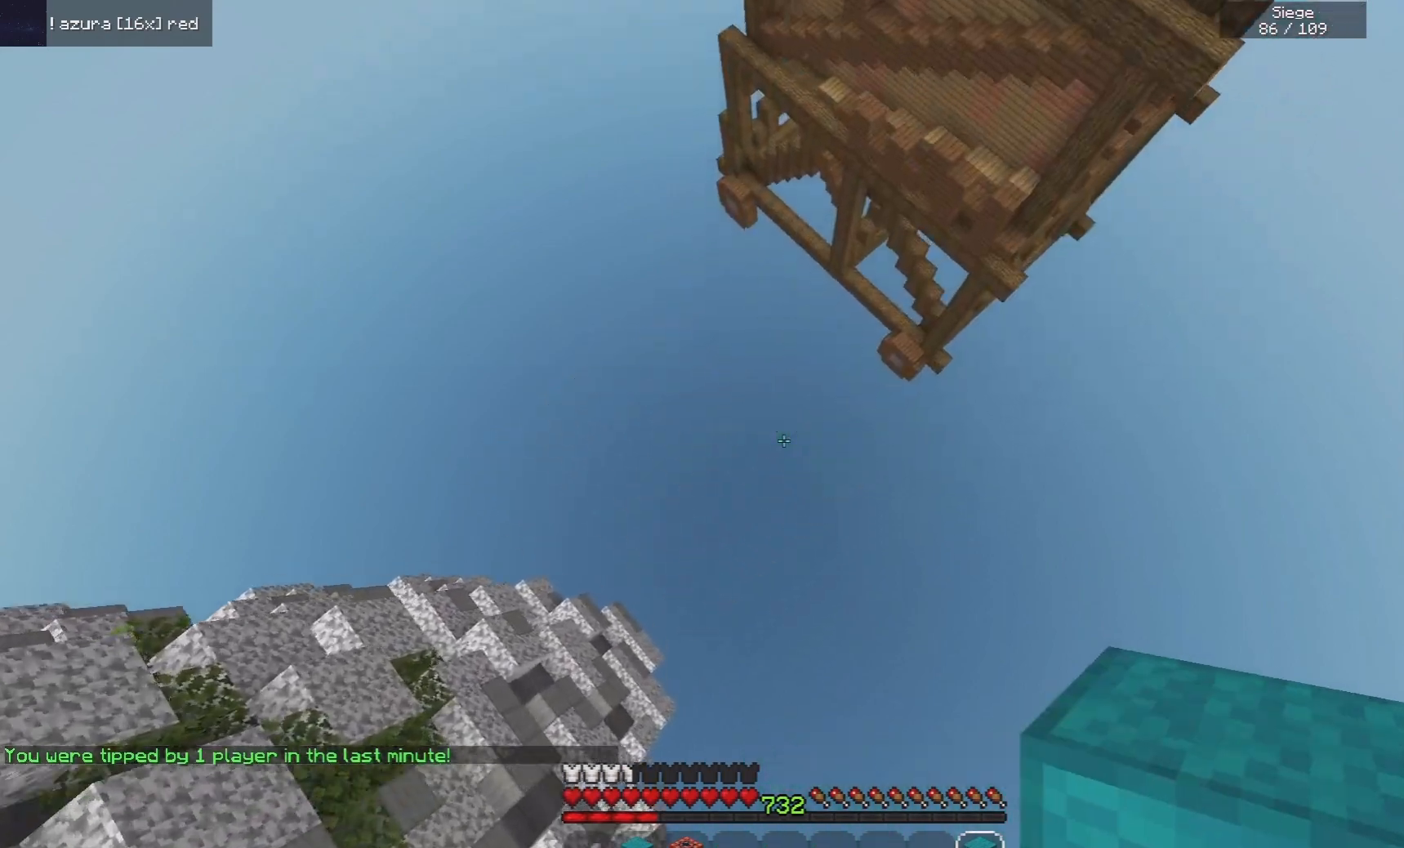
{"keys": [], "mouse": [], "events": []}
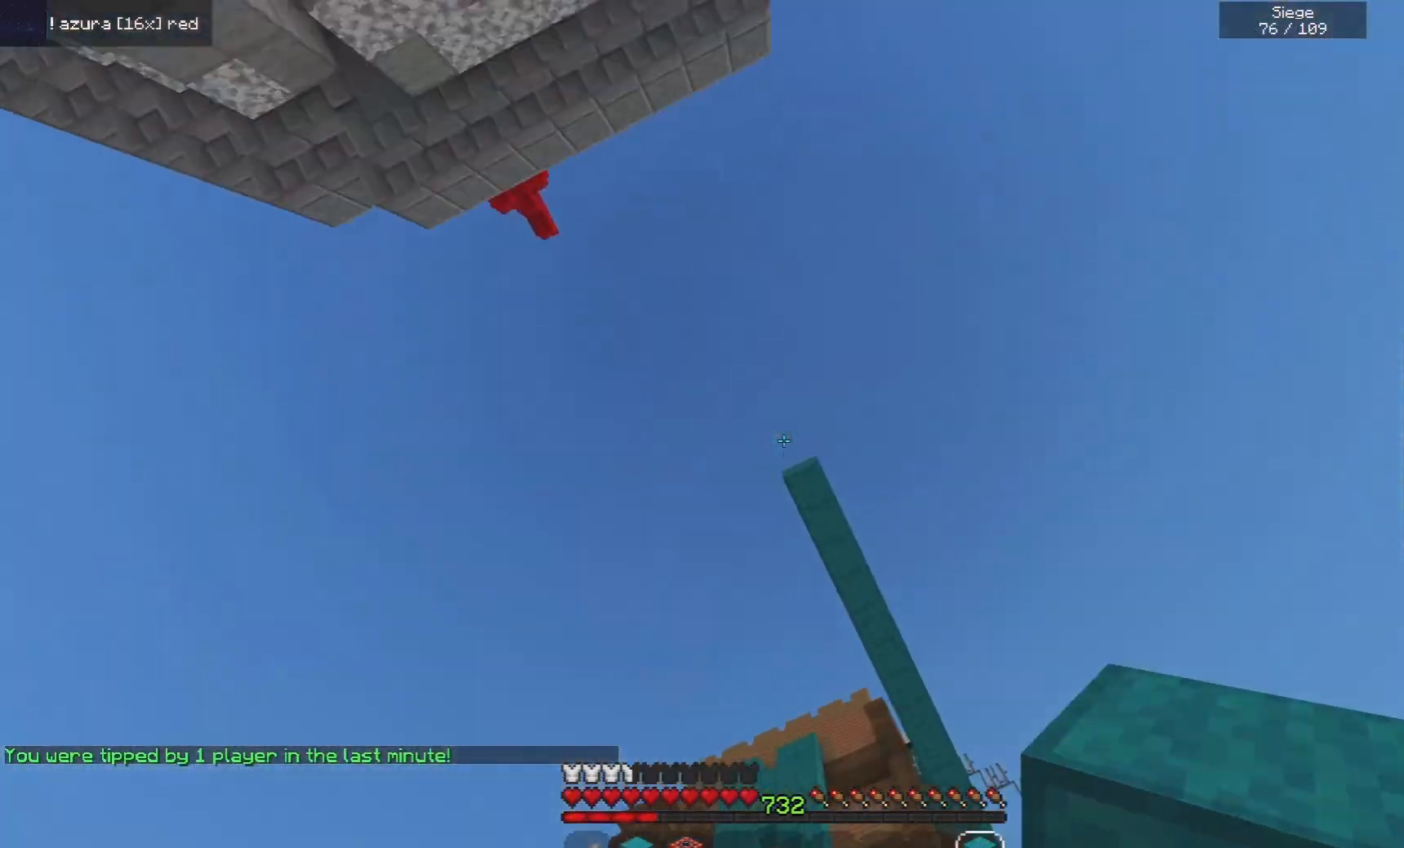
{"keys": [], "mouse": [], "events": []}
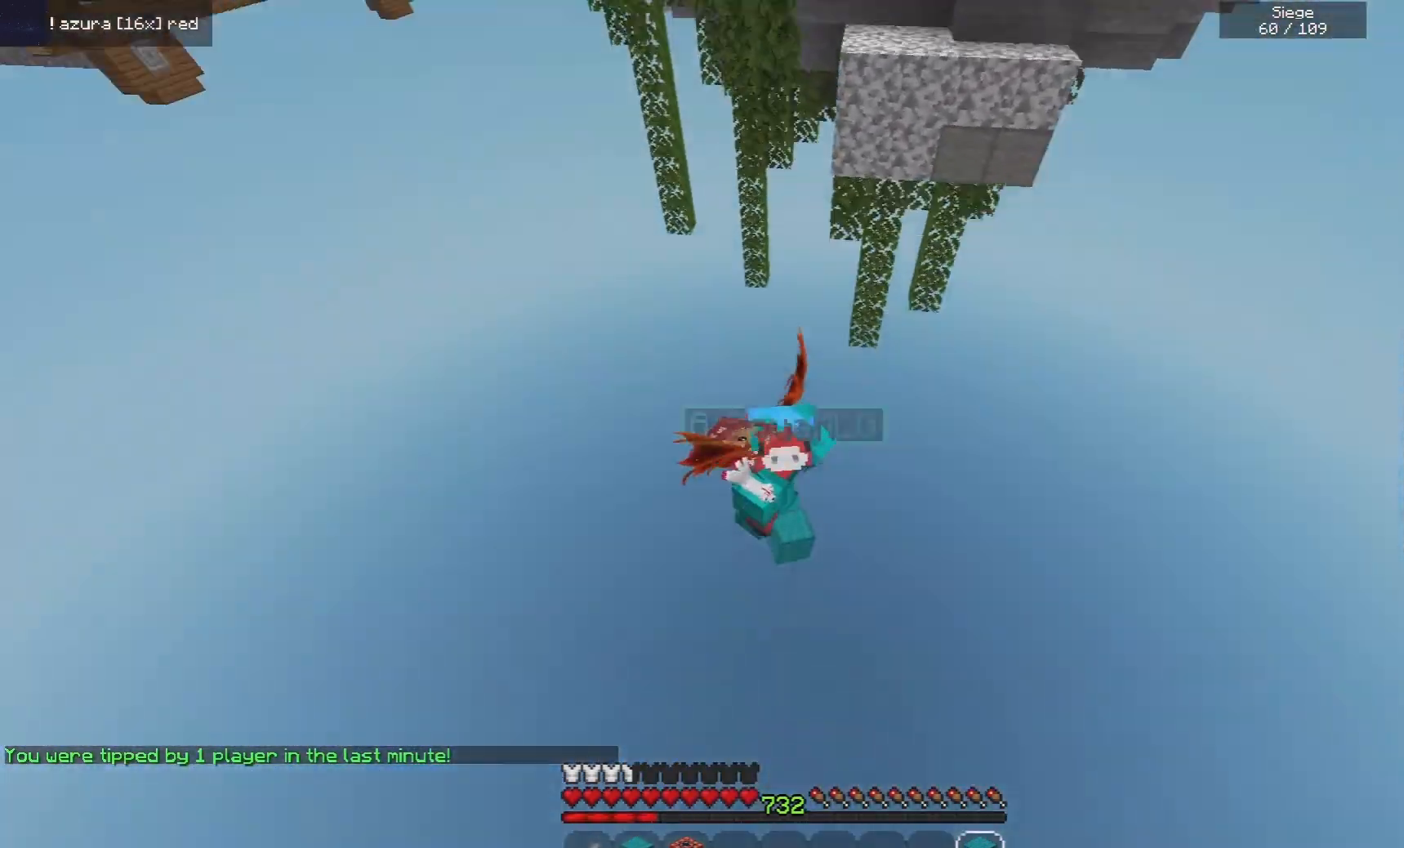
{"keys": [], "mouse": [], "events": []}
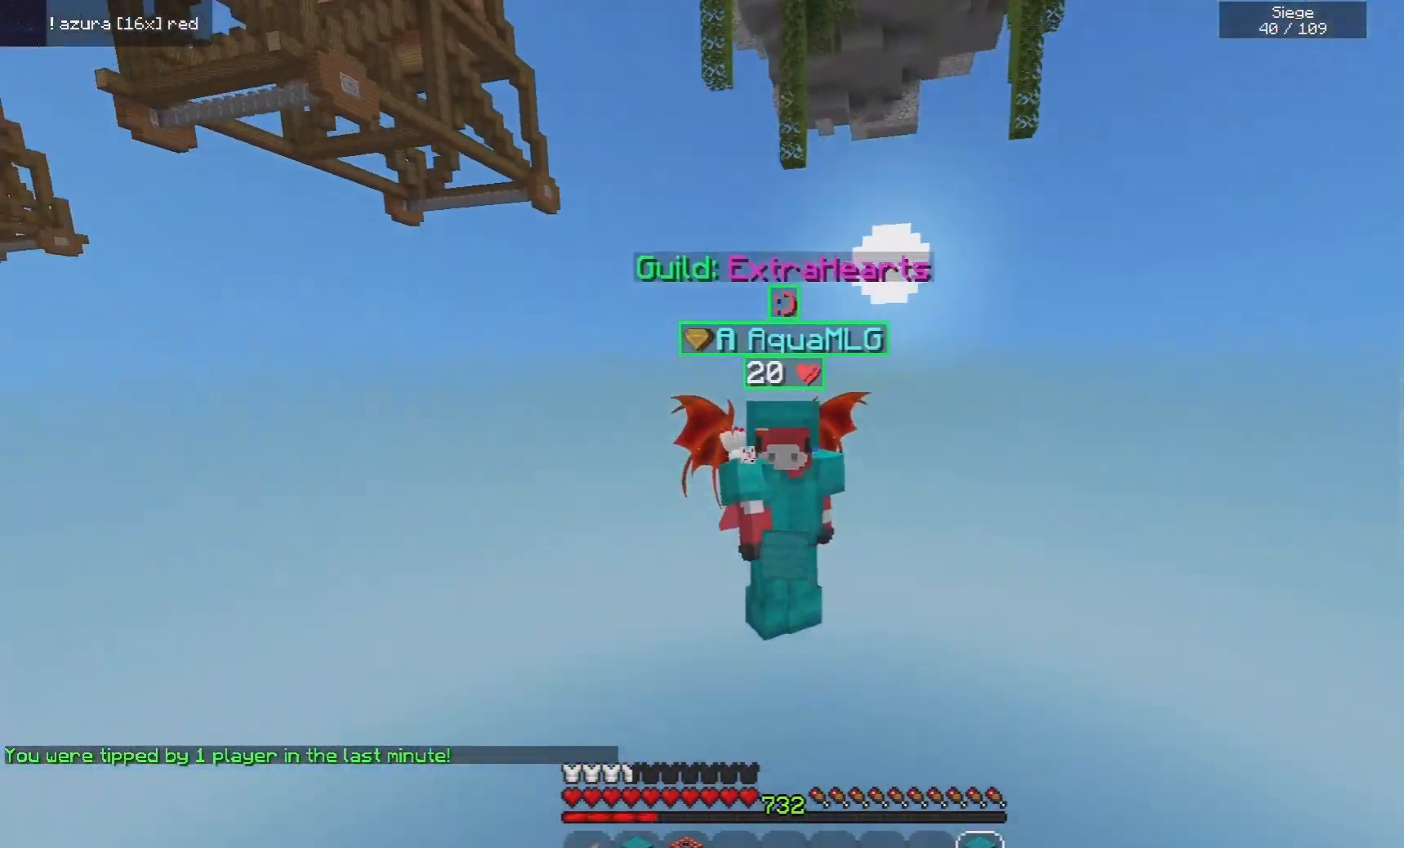
{"keys": ["d", "space", "w"], "mouse": [], "events": [[340, "w", "down"], [360, "space", "down"], [440, "d", "down"]]}
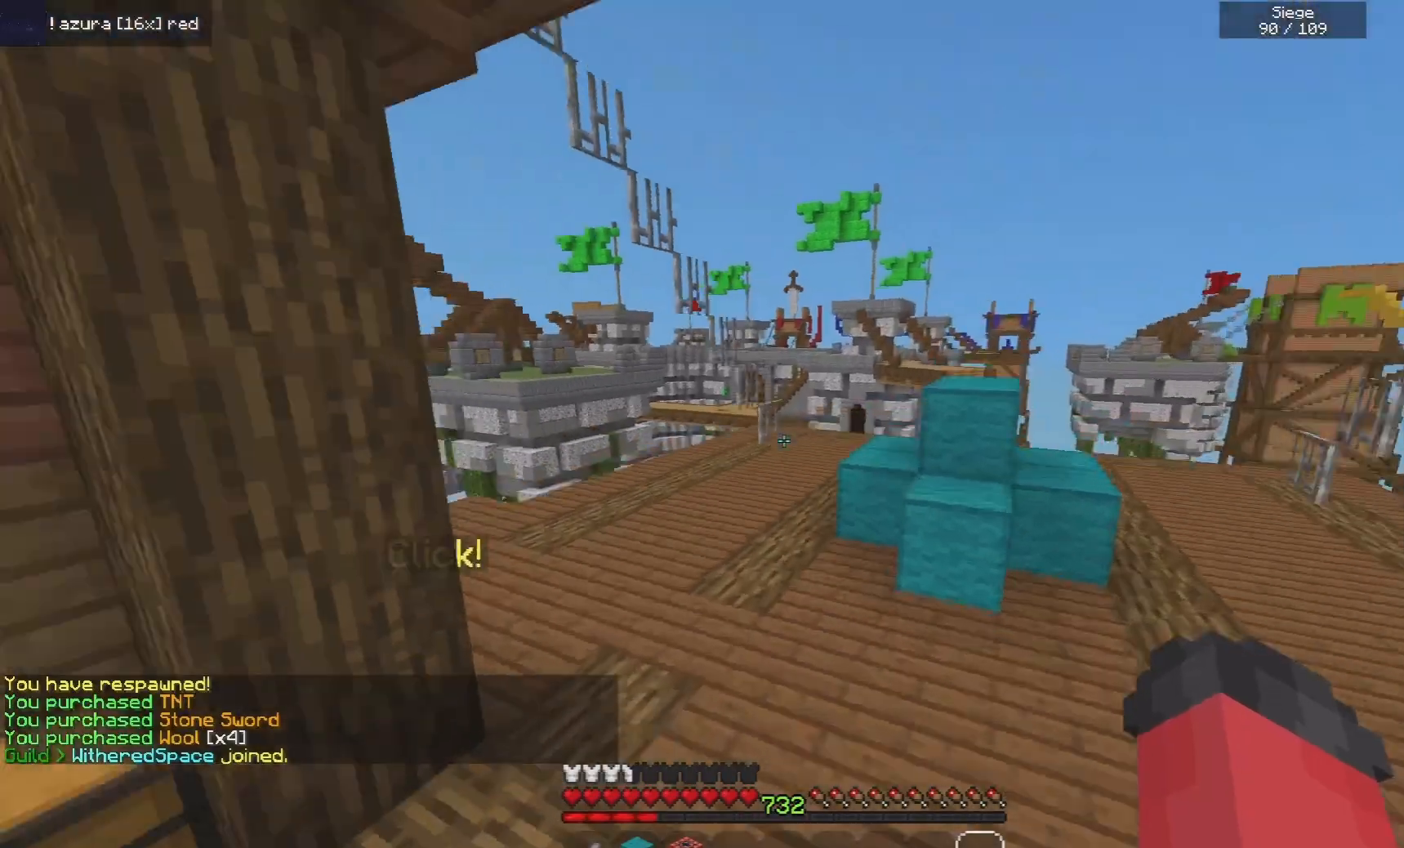
{"keys": ["d", "w"], "mouse": [], "events": [[140, "mouse_left", "down"], [300, "space", "up"], [440, "mouse_left", "up"]]}
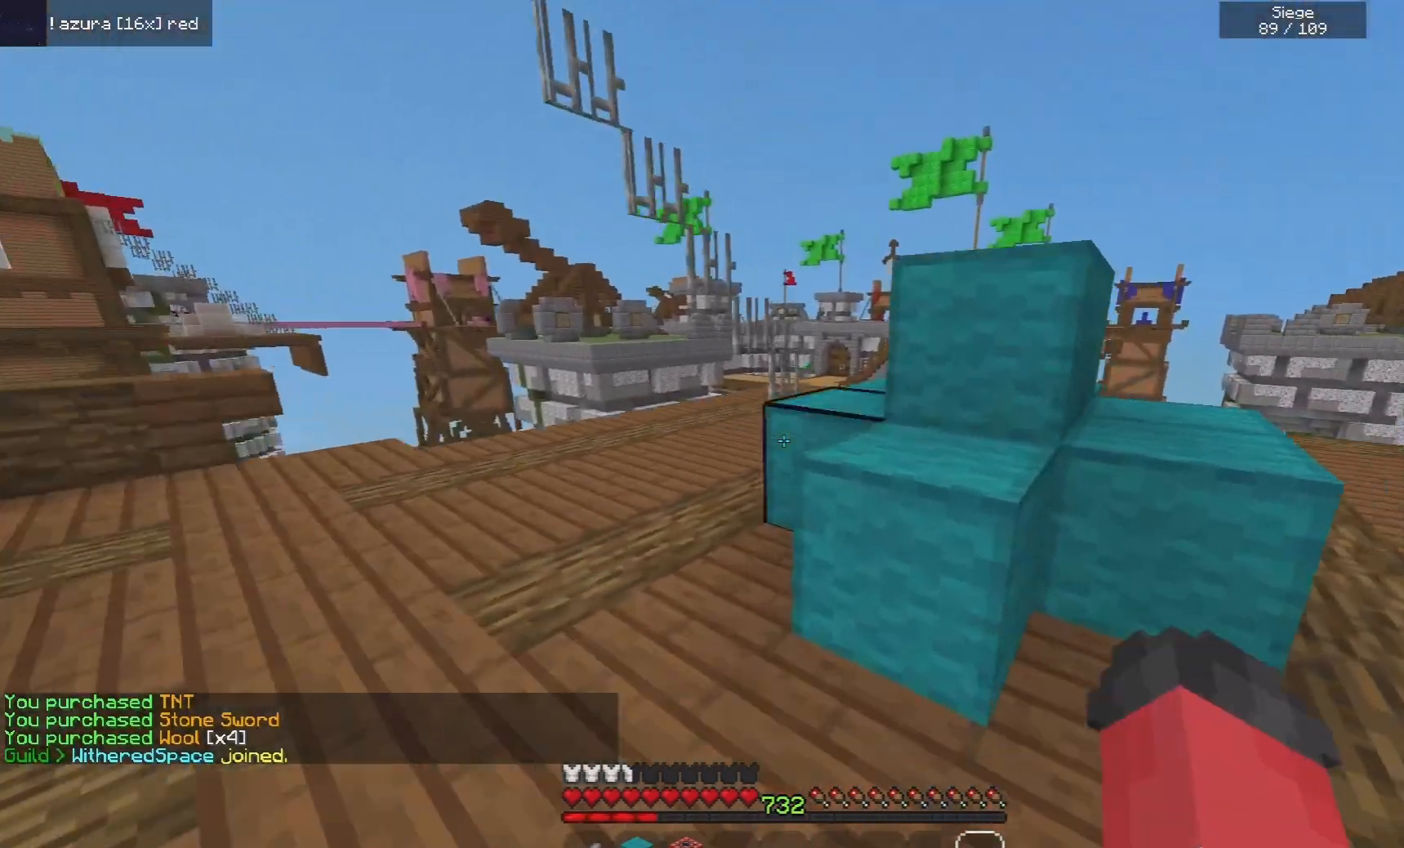
{"keys": ["space", "w"], "mouse": [], "events": [[240, "d", "up"], [260, "mouse_left", "down"], [460, "mouse_left", "up"], [500, "space", "down"]]}
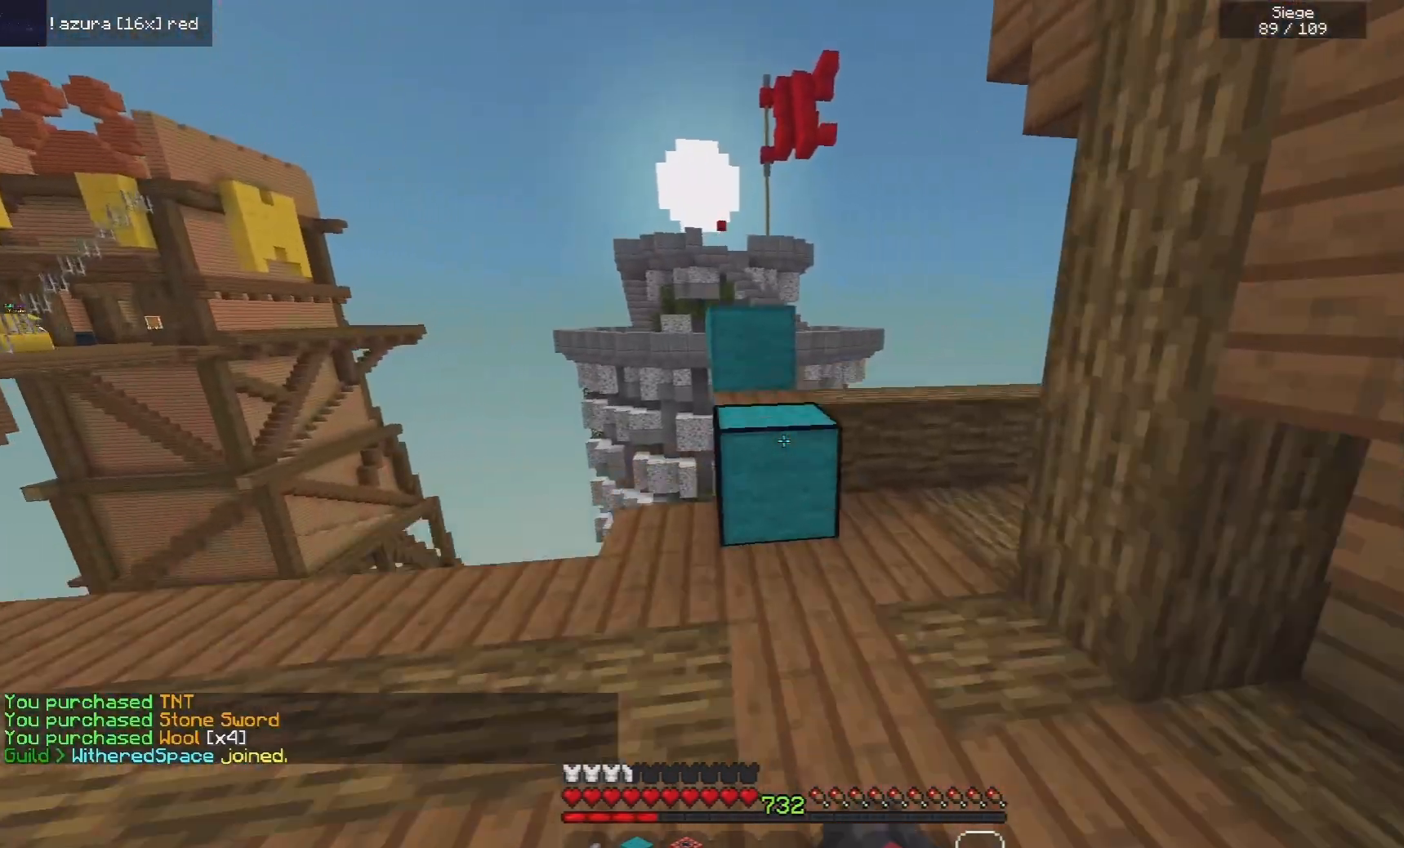
{"keys": ["w"], "mouse": [], "events": [[100, "space", "up"], [120, "w", "up"], [500, "w", "down"]]}
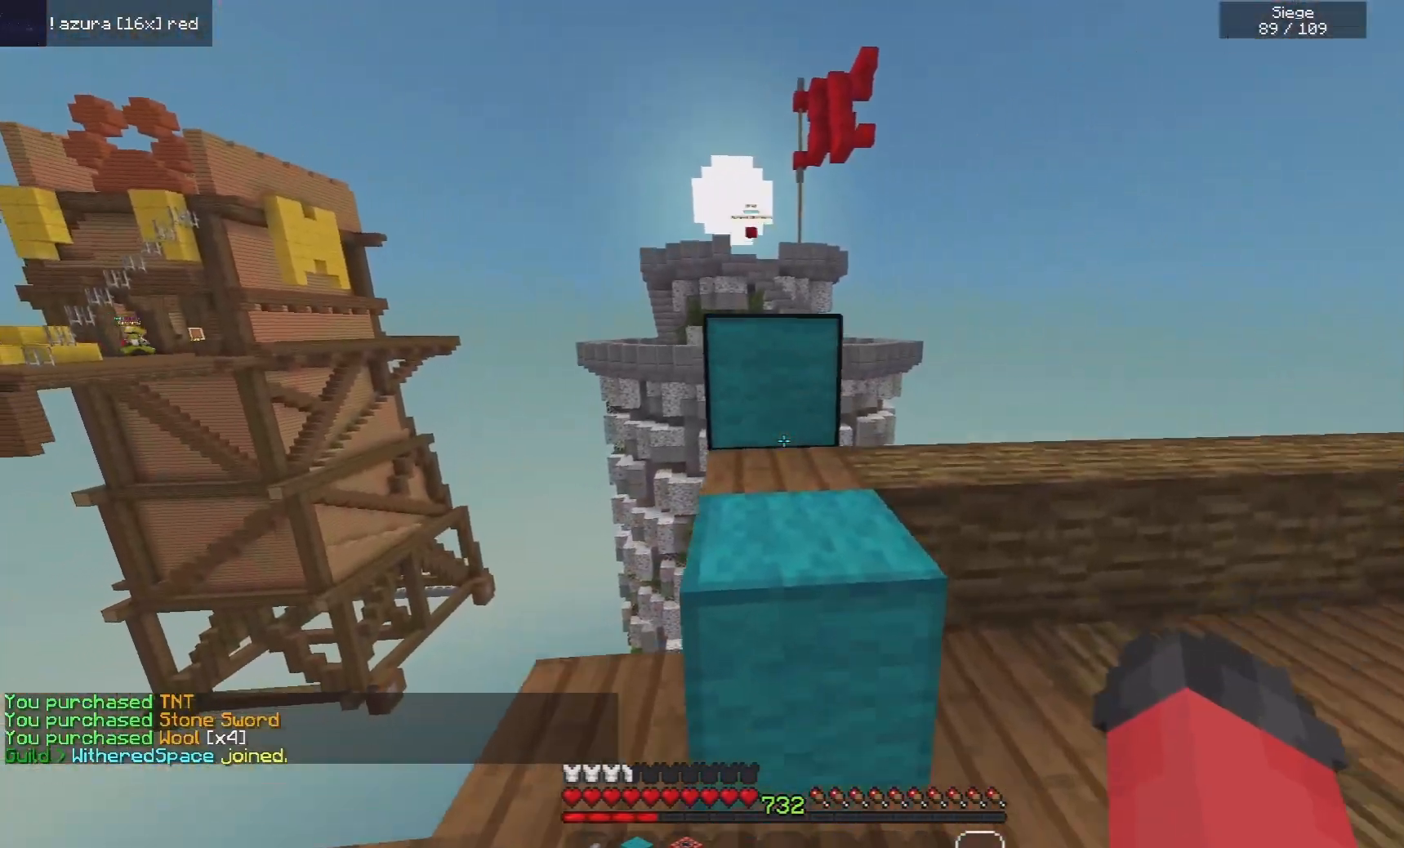
{"keys": [], "mouse": [], "events": [[40, "space", "down"], [200, "w", "up"], [260, "space", "up"]]}
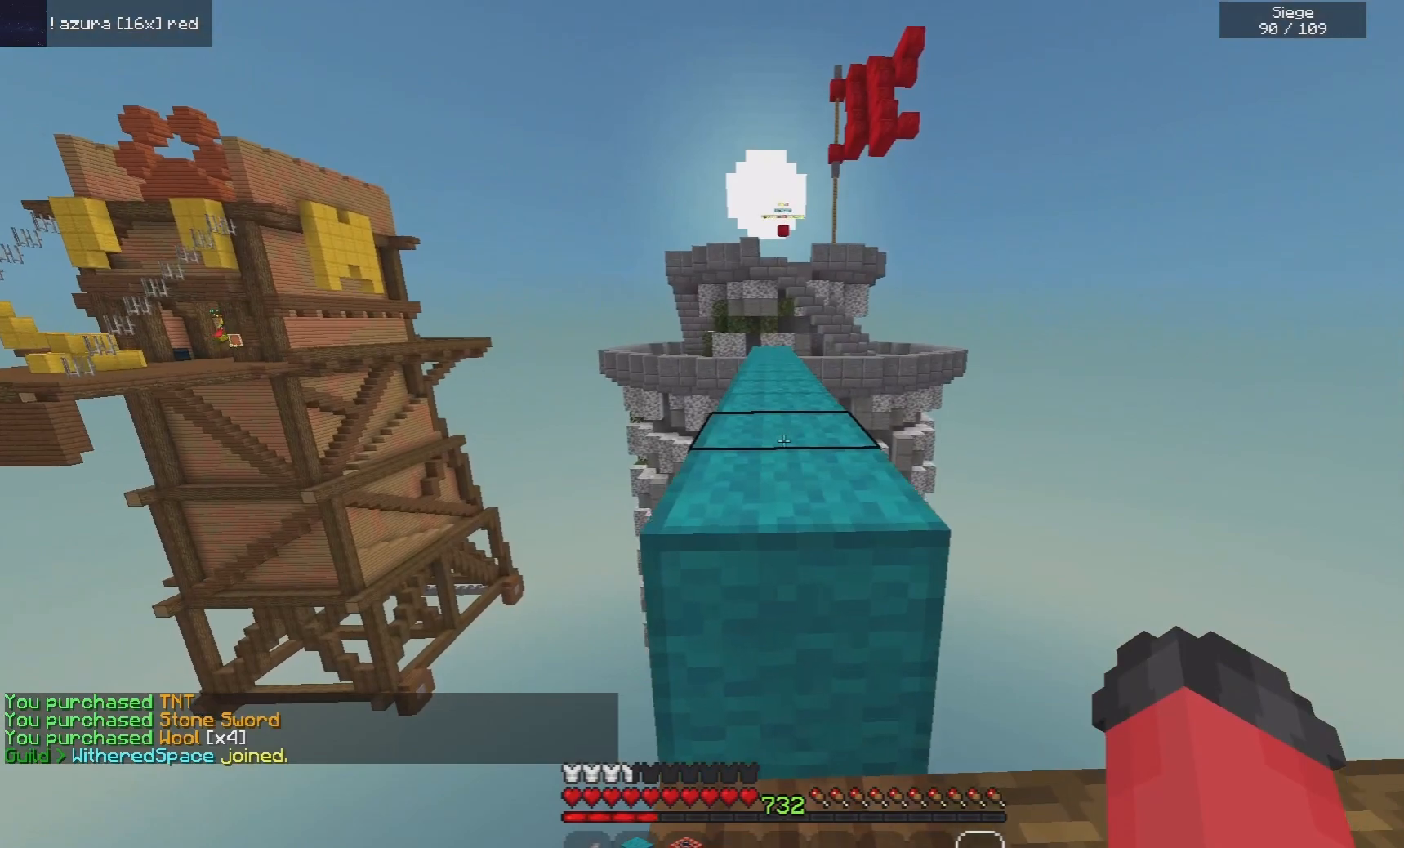
{"keys": ["space", "w"], "mouse": [], "events": [[20, "space", "down"], [60, "w", "down"]]}
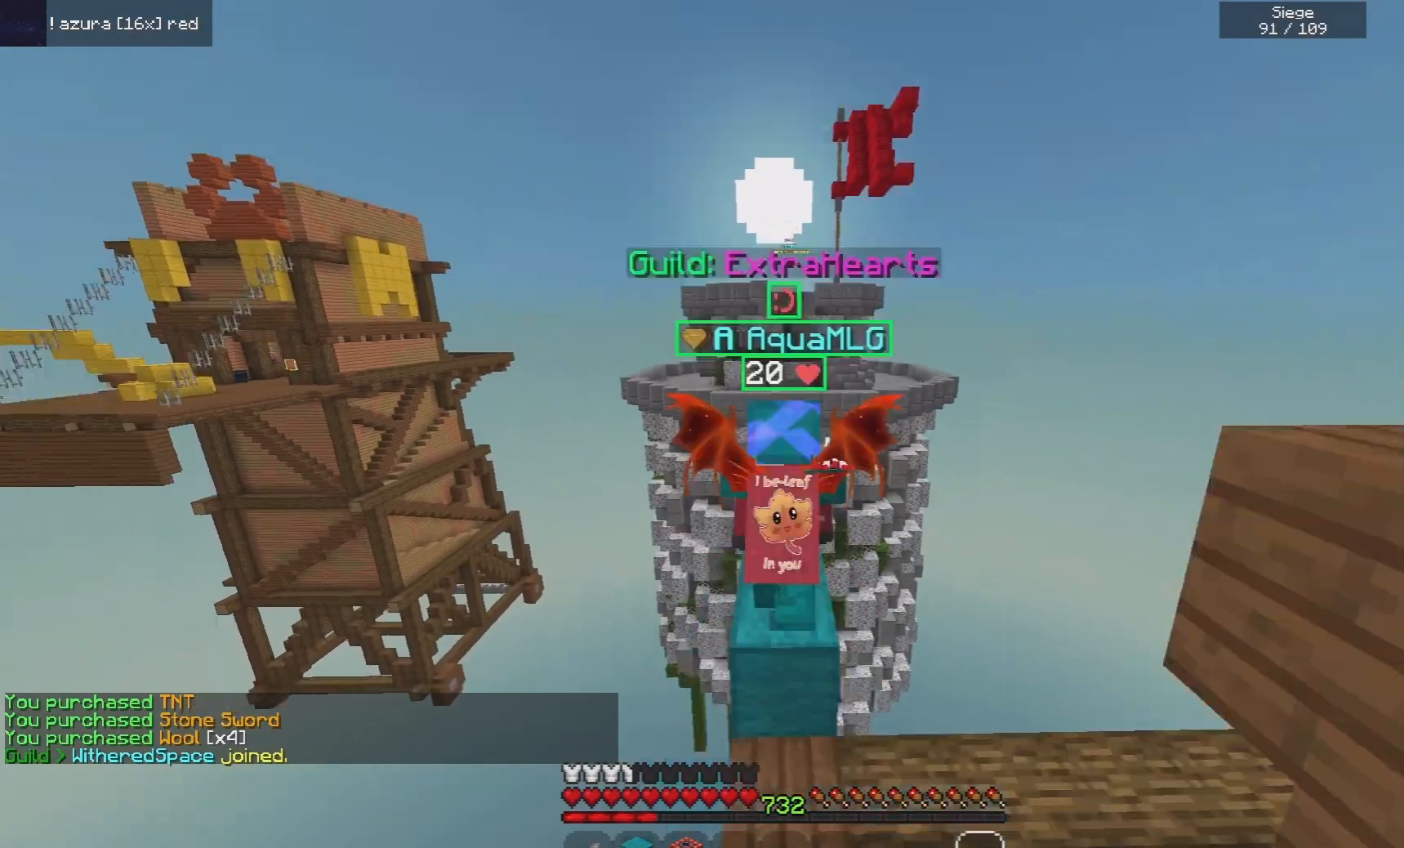
{"keys": ["space", "w"], "mouse": ["left"], "events": [[300, "mouse_left", "down"]]}
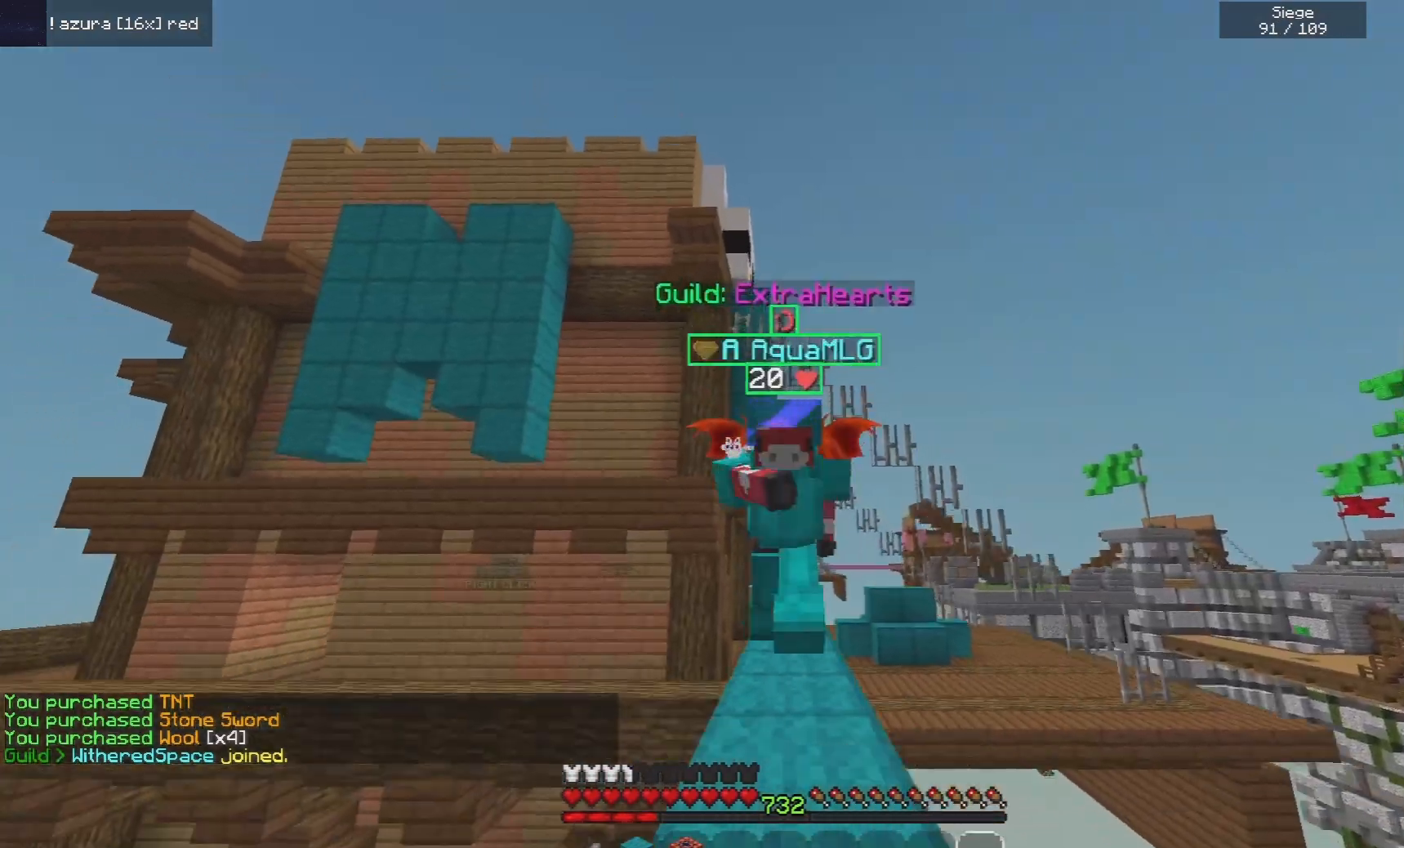
{"keys": ["space", "w"], "mouse": [], "events": [[140, "mouse_left", "up"]]}
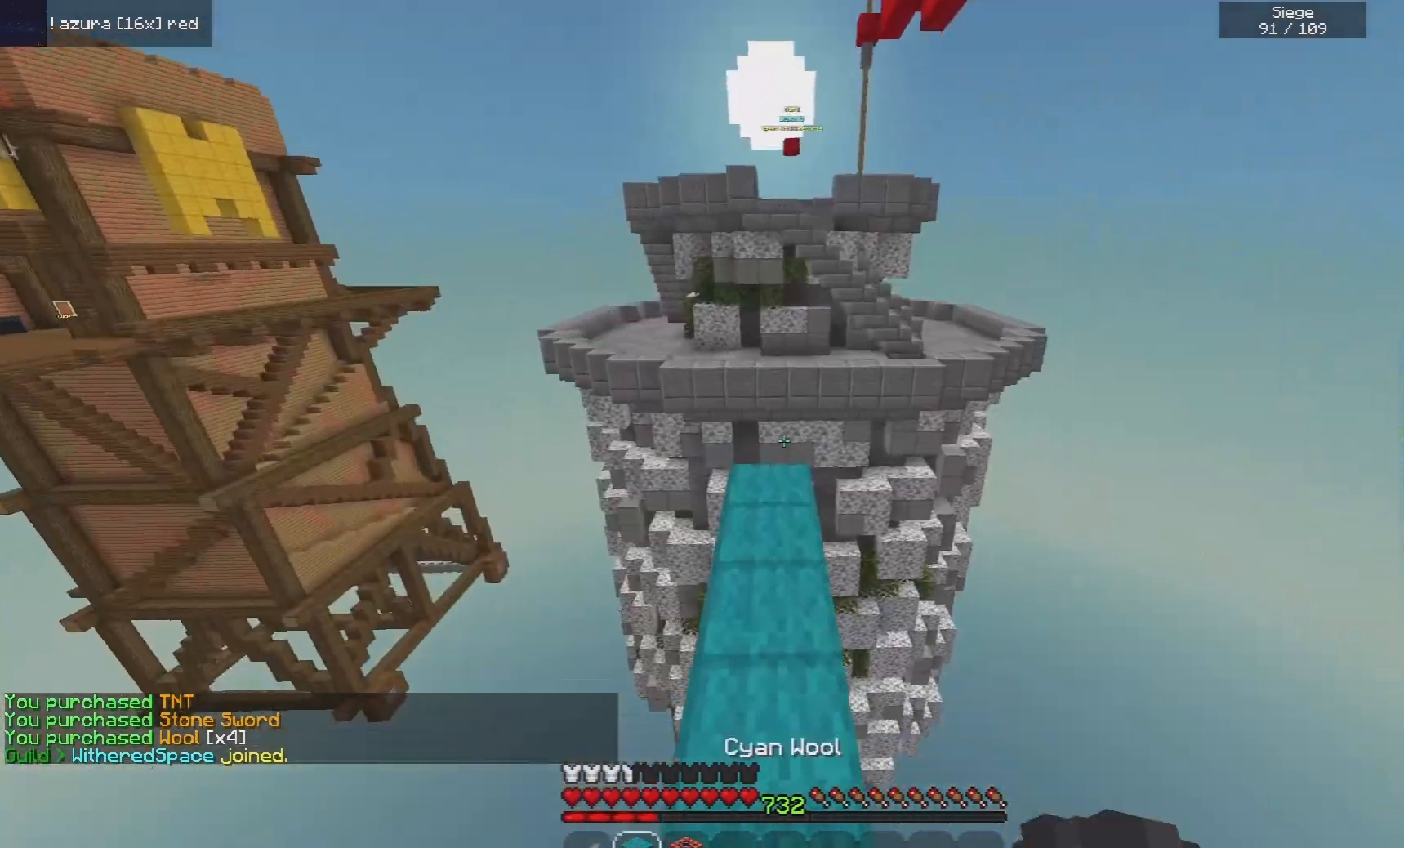
{"keys": ["a", "space"], "mouse": [], "events": [[80, "space", "up"], [280, "mouse_right", "down"], [340, "space", "down"], [400, "a", "down"], [400, "mouse_right", "up"], [500, "w", "up"]]}
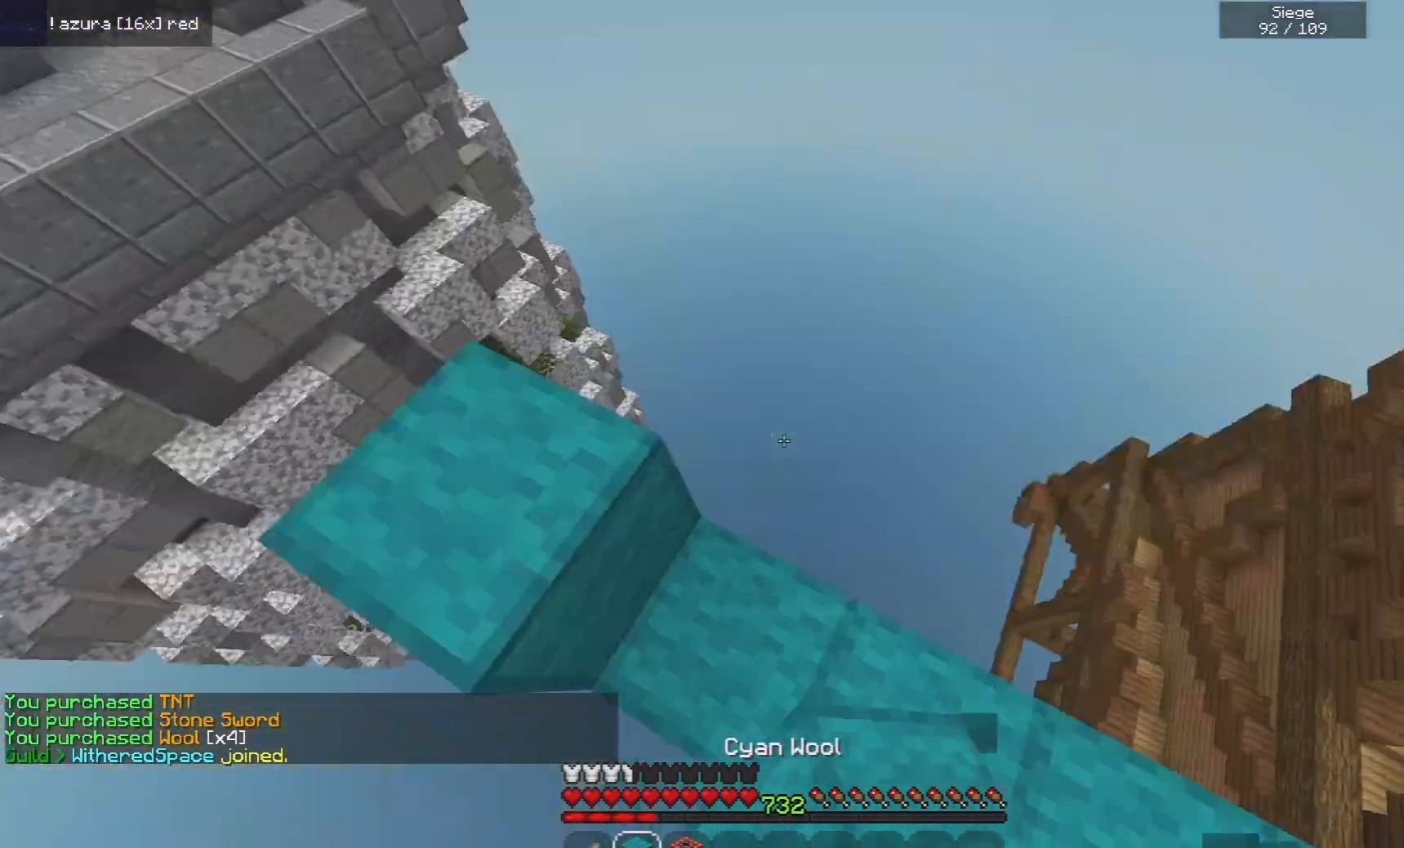
{"keys": ["a", "s"], "mouse": ["right"], "events": [[40, "space", "up"], [100, "s", "down"], [500, "mouse_right", "down"]]}
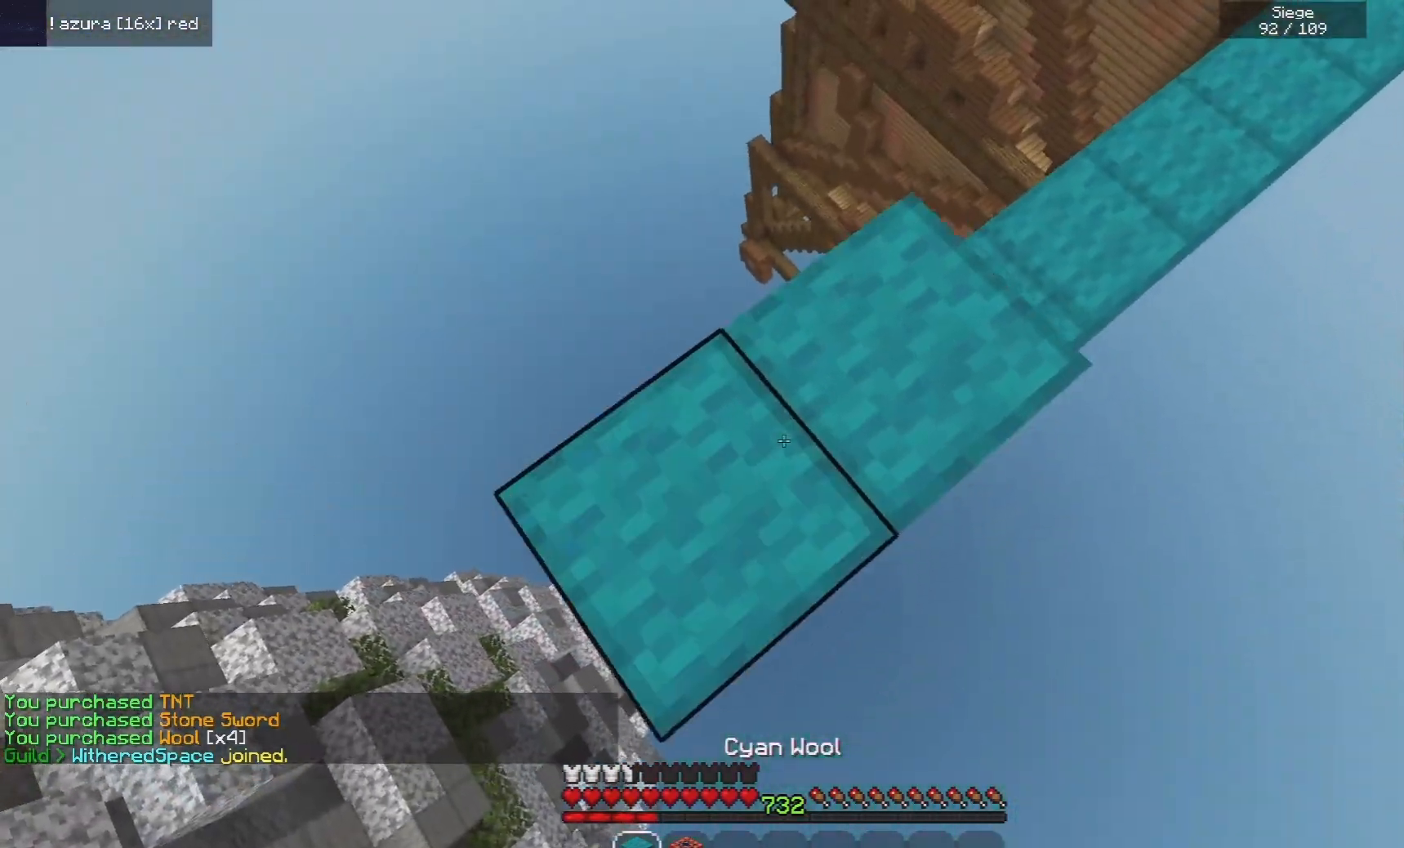
{"keys": ["a", "s"], "mouse": ["right"], "events": [[240, "mouse_right", "up"], [480, "mouse_right", "down"]]}
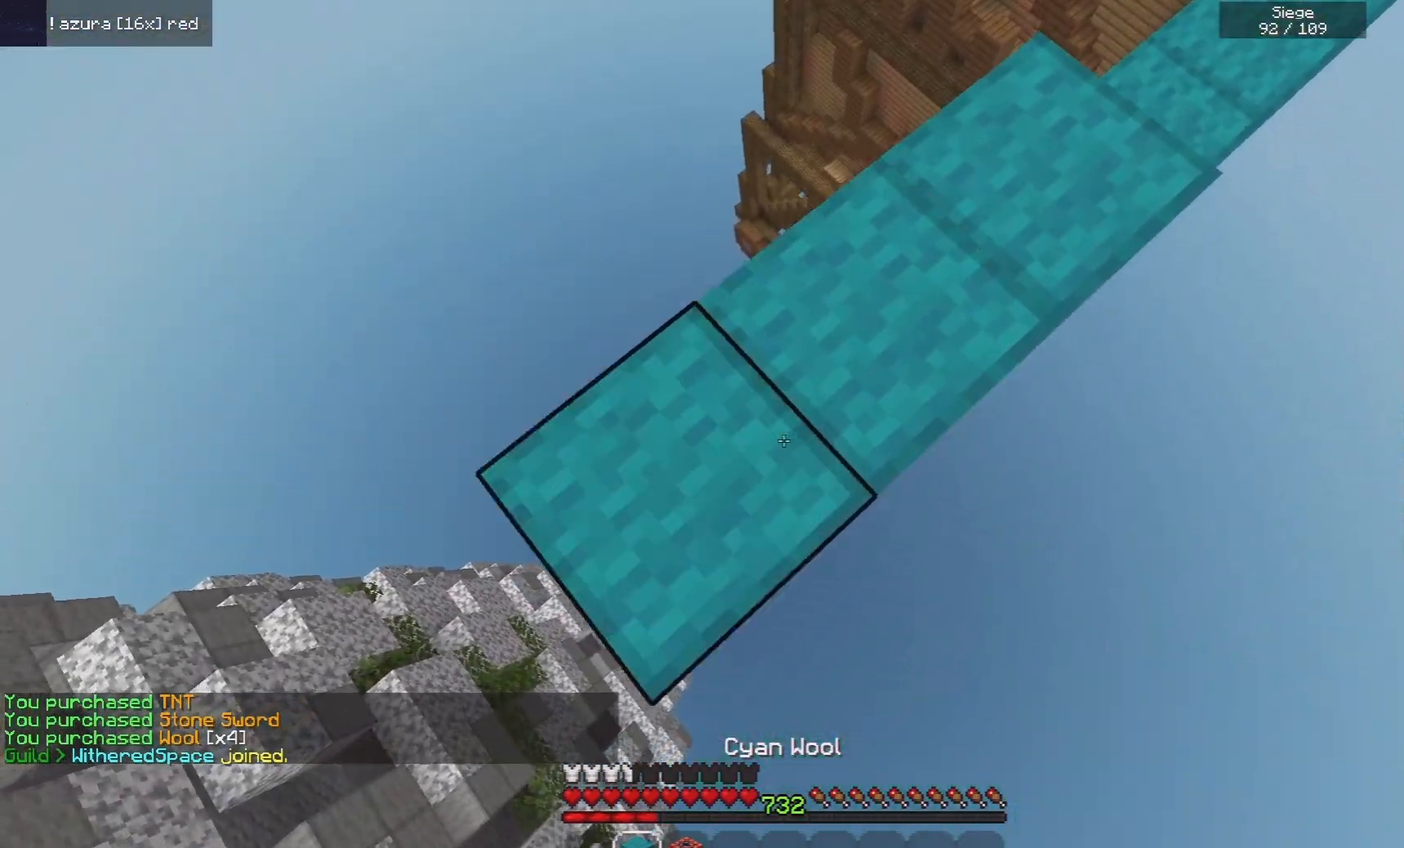
{"keys": ["a", "s"], "mouse": ["right"], "events": [[140, "mouse_right", "up"], [420, "mouse_right", "down"]]}
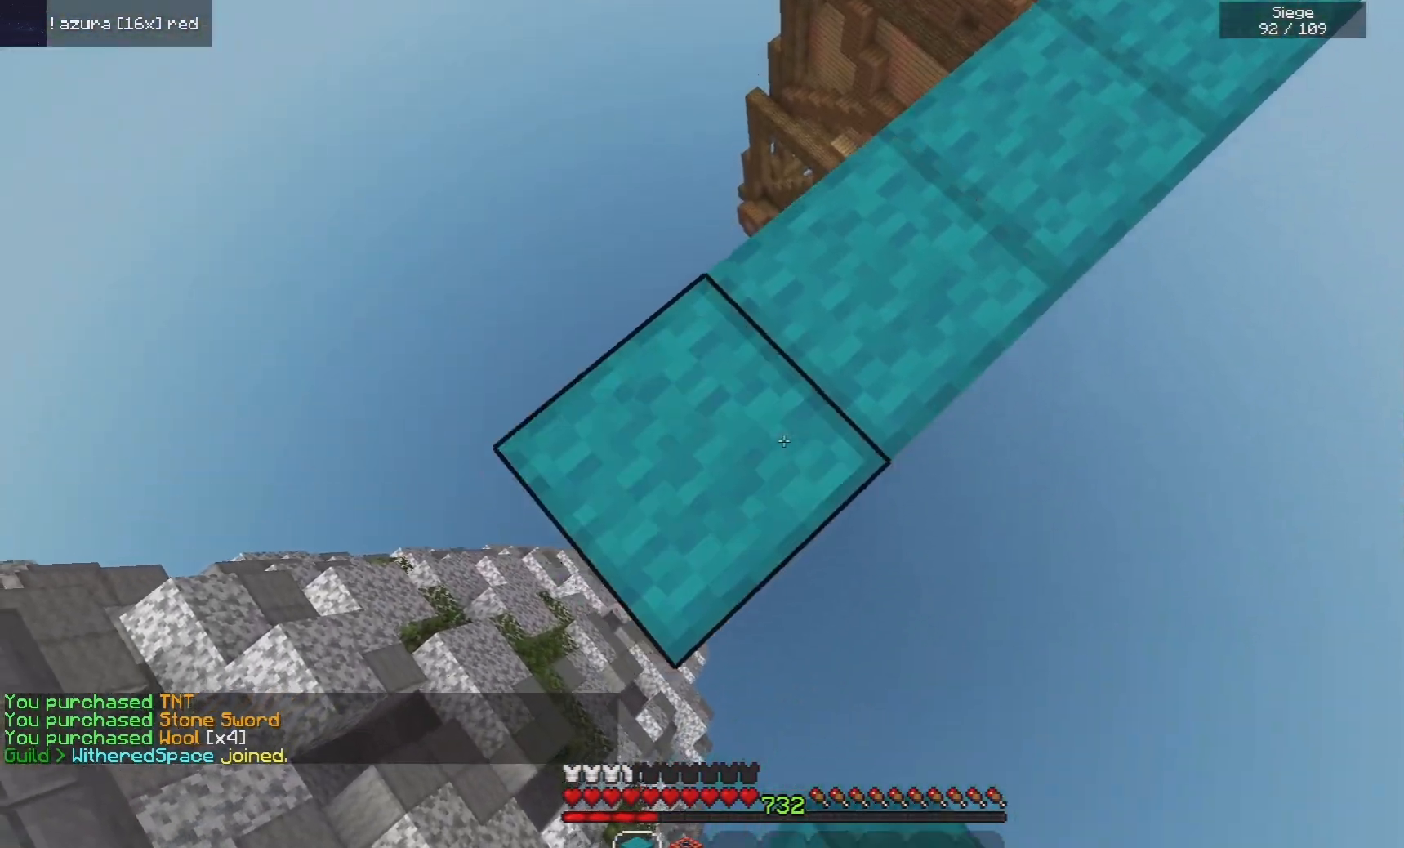
{"keys": ["a", "s"], "mouse": [], "events": [[80, "mouse_right", "up"], [320, "mouse_right", "down"], [480, "mouse_right", "up"]]}